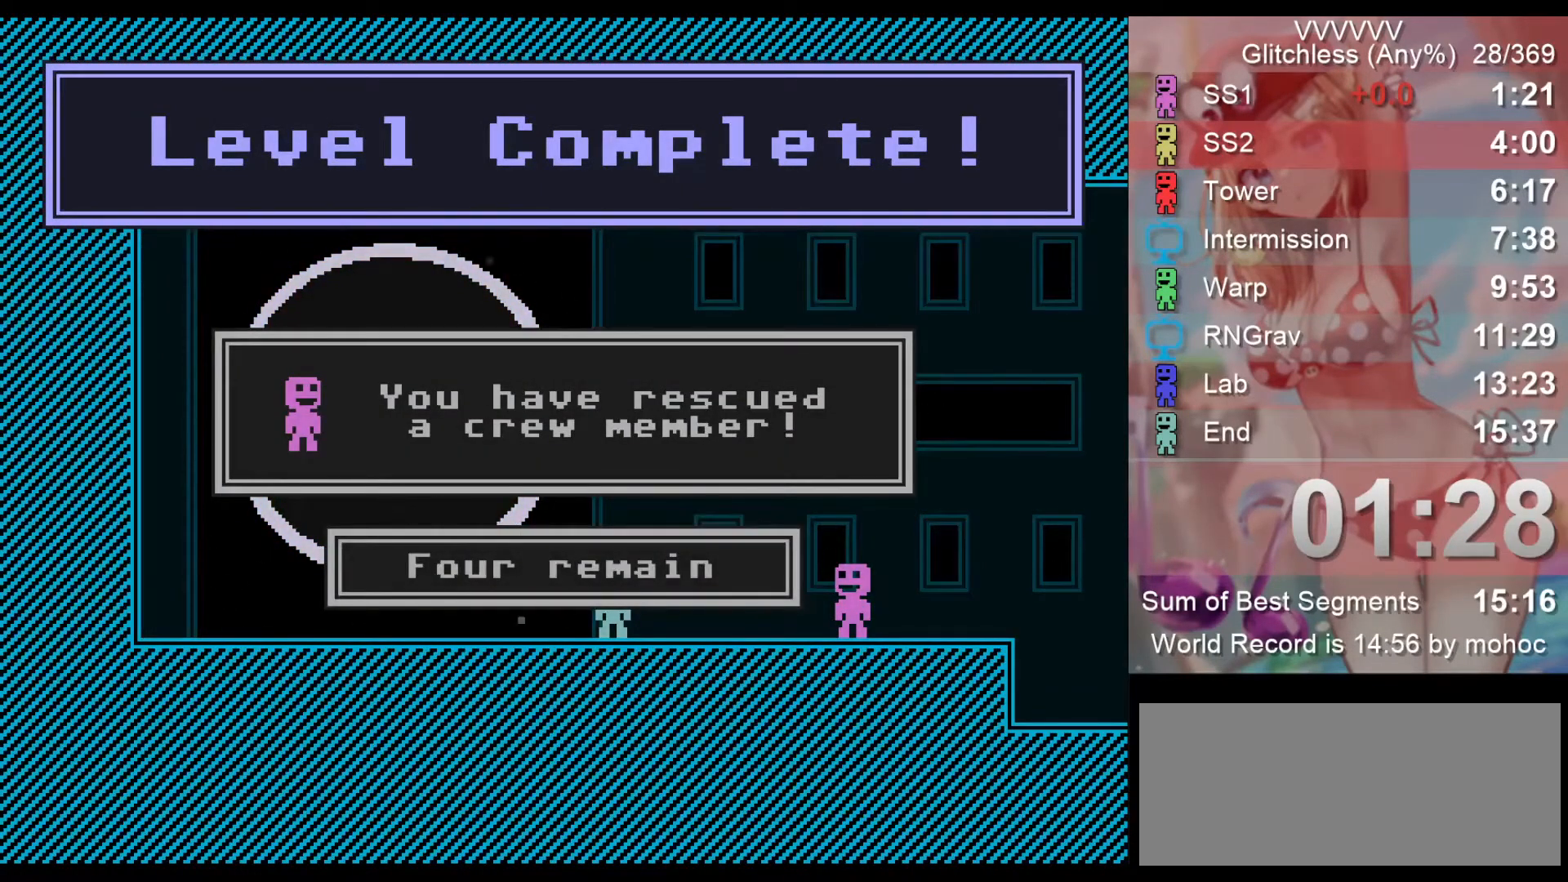
Gameplay with keyboard; each line is a JSON object with the keys held at the frame after it. "events" lists presses ("down") and releases ("up") of "down", "left", "return", "right", "space", "up", "v" and "z" between this image and that frame as [ms after this image, input, new state], when the widget could be followed in between. No other keys are recorded. Mouse input is not recorded.
{"keys": [], "events": [[167, "z", "down"], [267, "z", "up"], [300, "z", "down"], [400, "z", "up"], [467, "z", "down"], [500, "z", "up"]]}
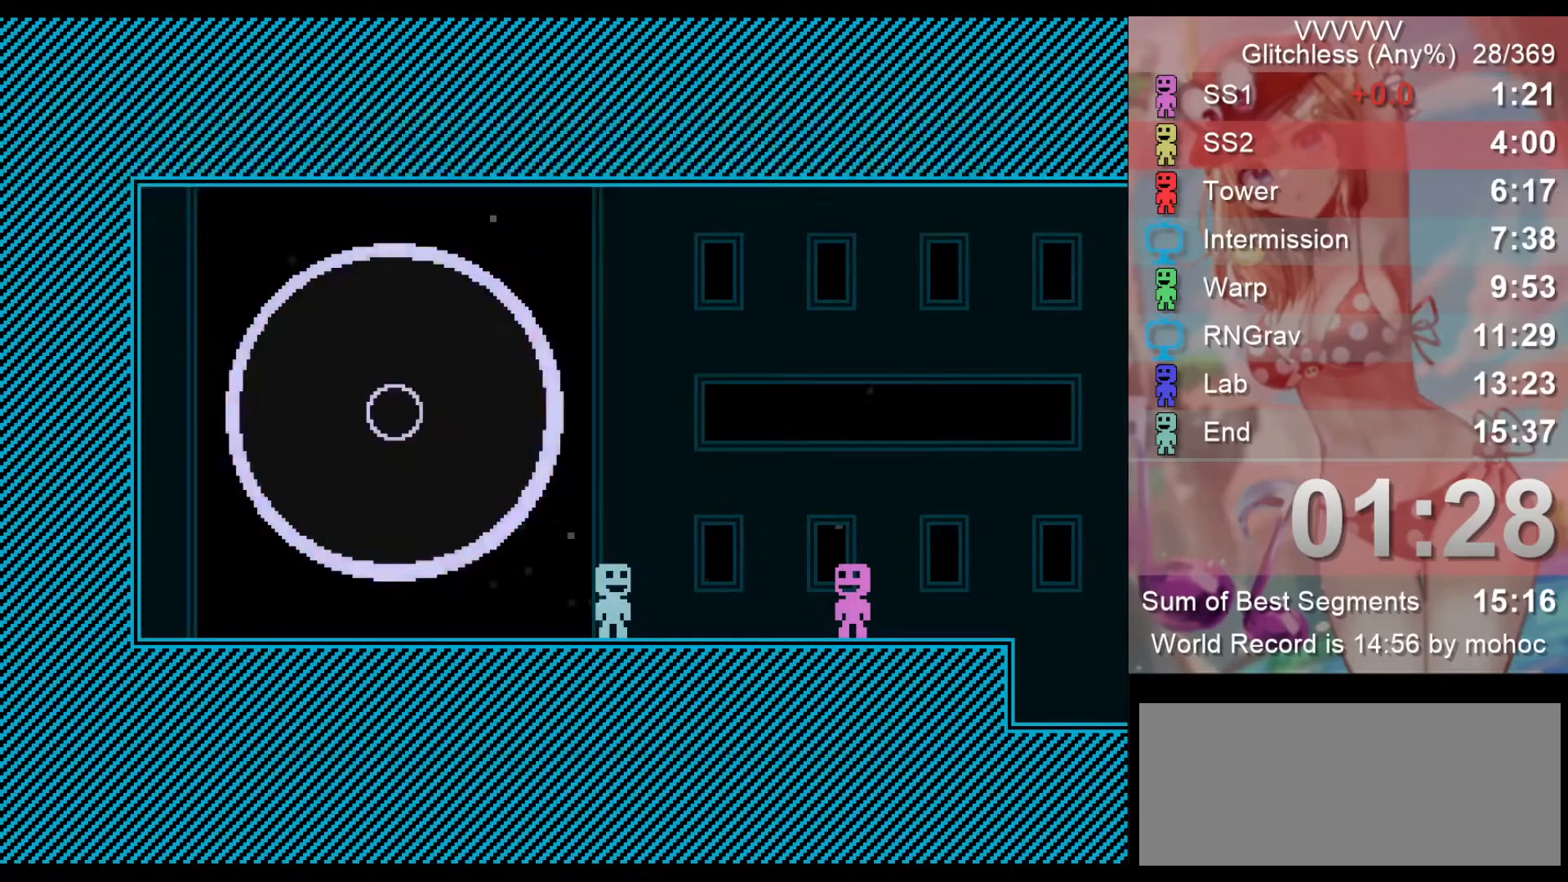
{"keys": [], "events": [[33, "z", "down"], [100, "z", "up"], [133, "z", "down"], [233, "z", "up"]]}
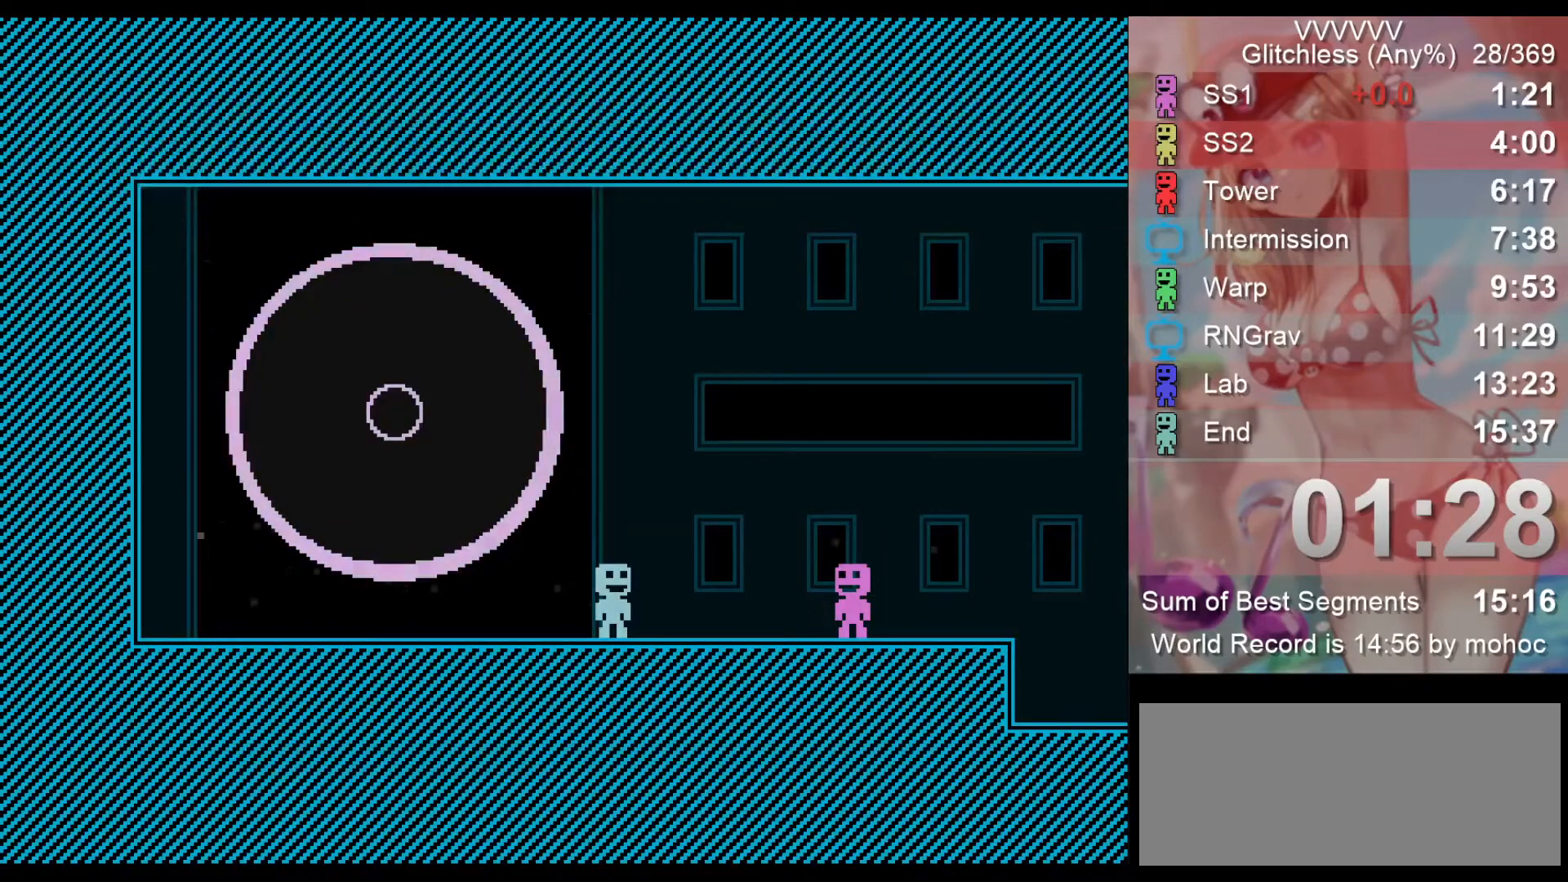
{"keys": [], "events": []}
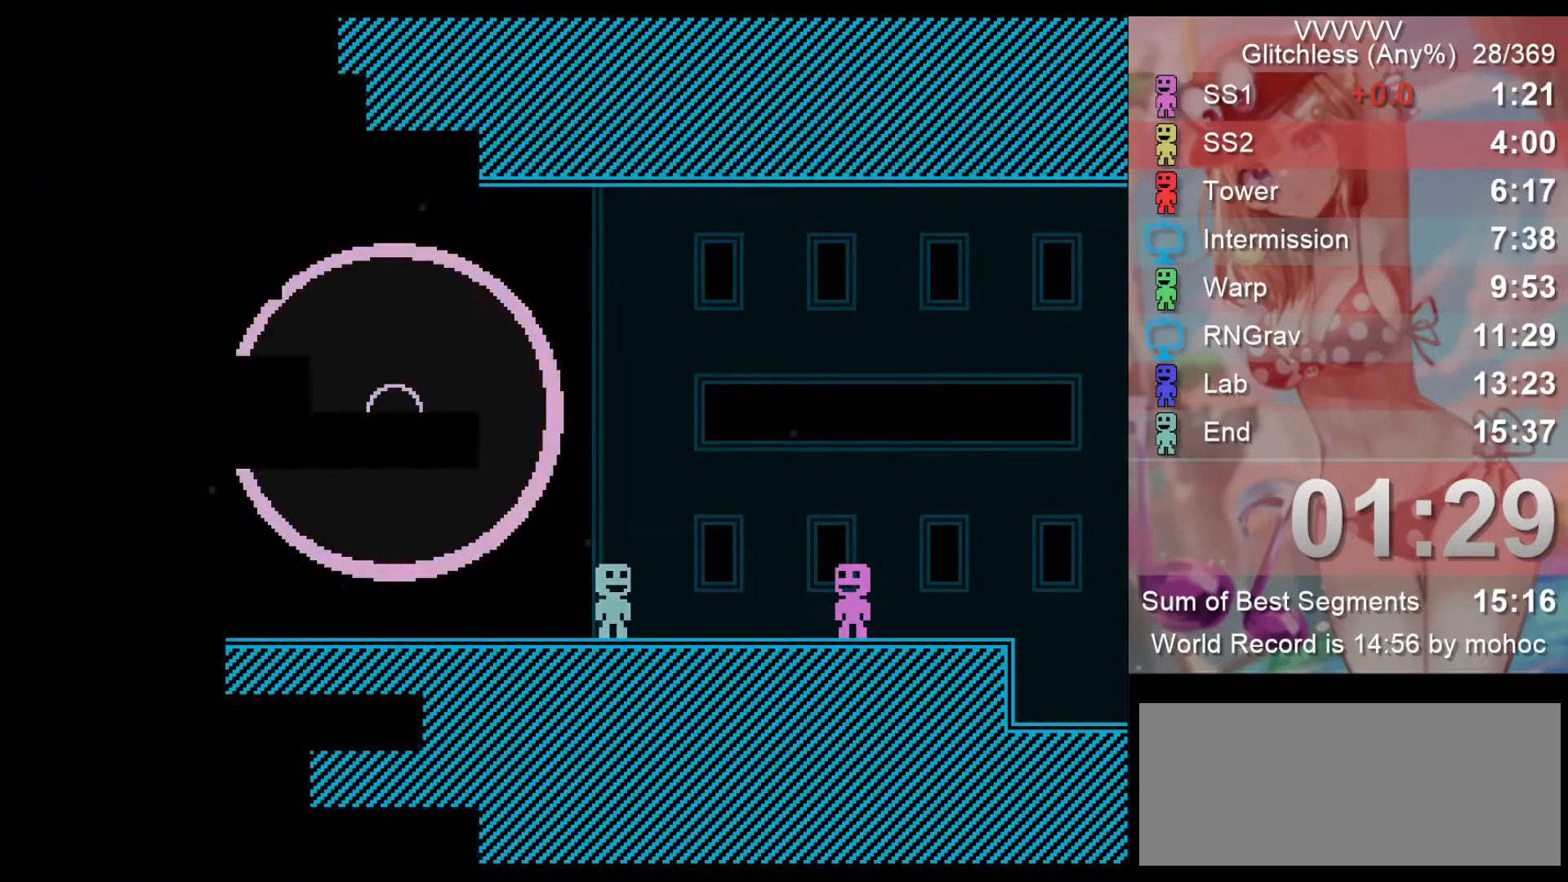
{"keys": [], "events": []}
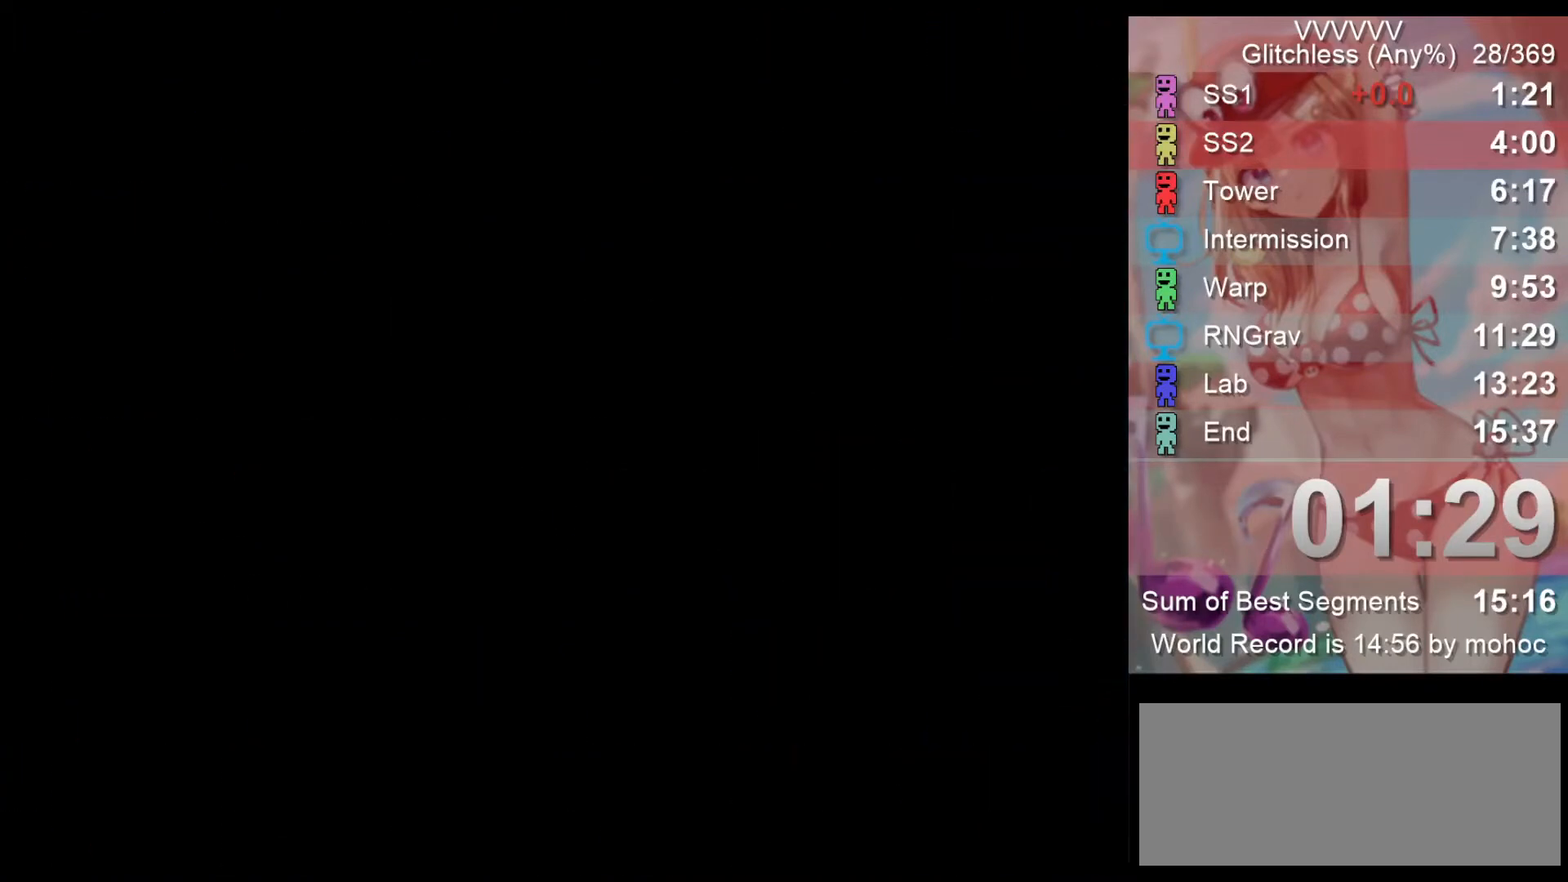
{"keys": [], "events": []}
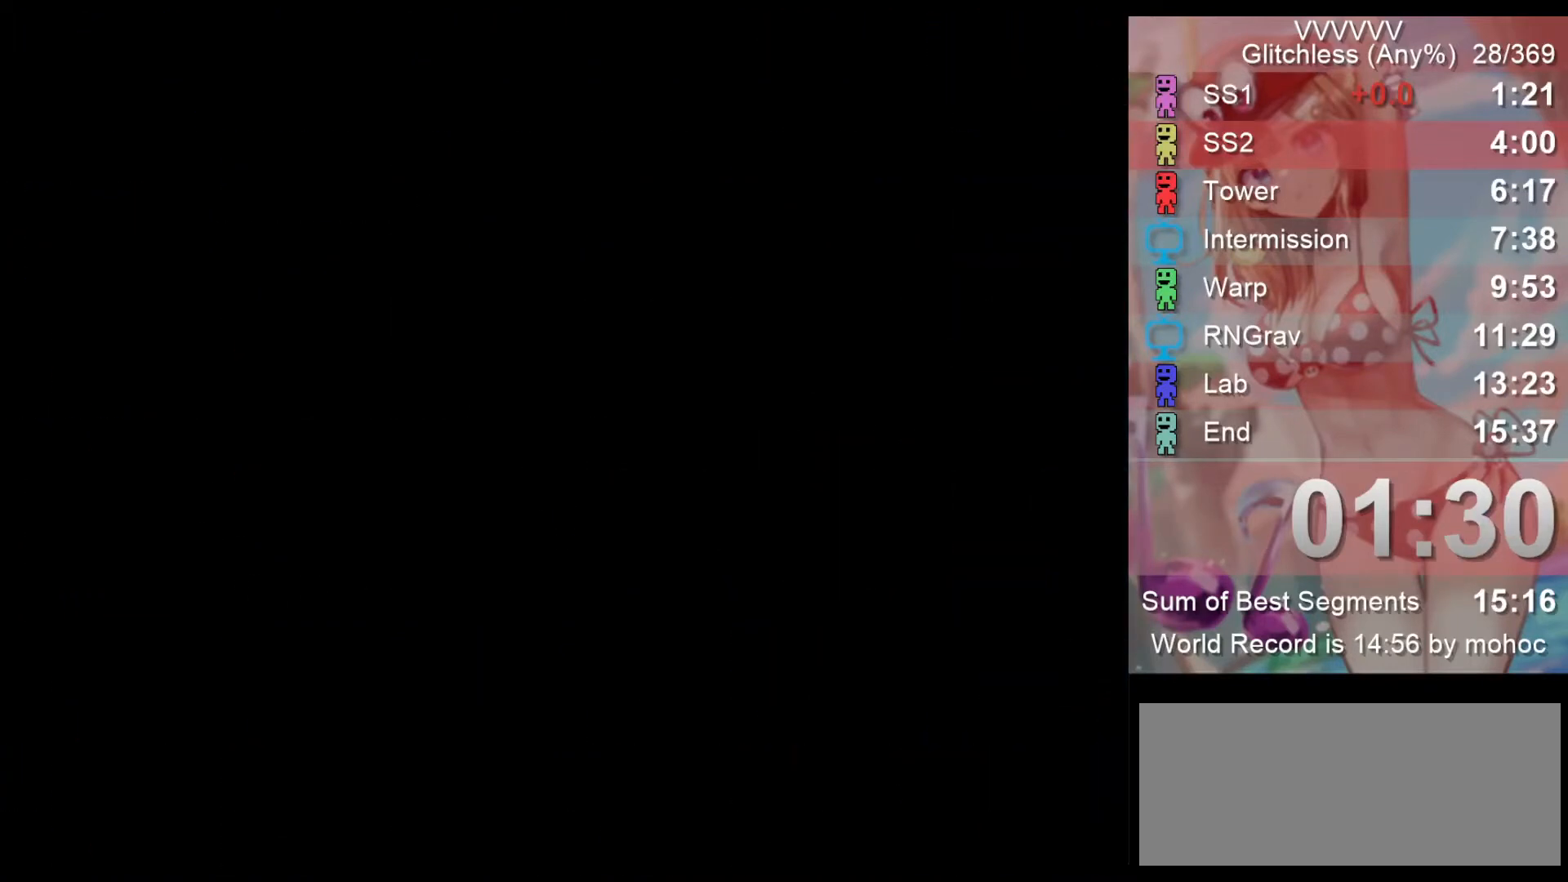
{"keys": [], "events": []}
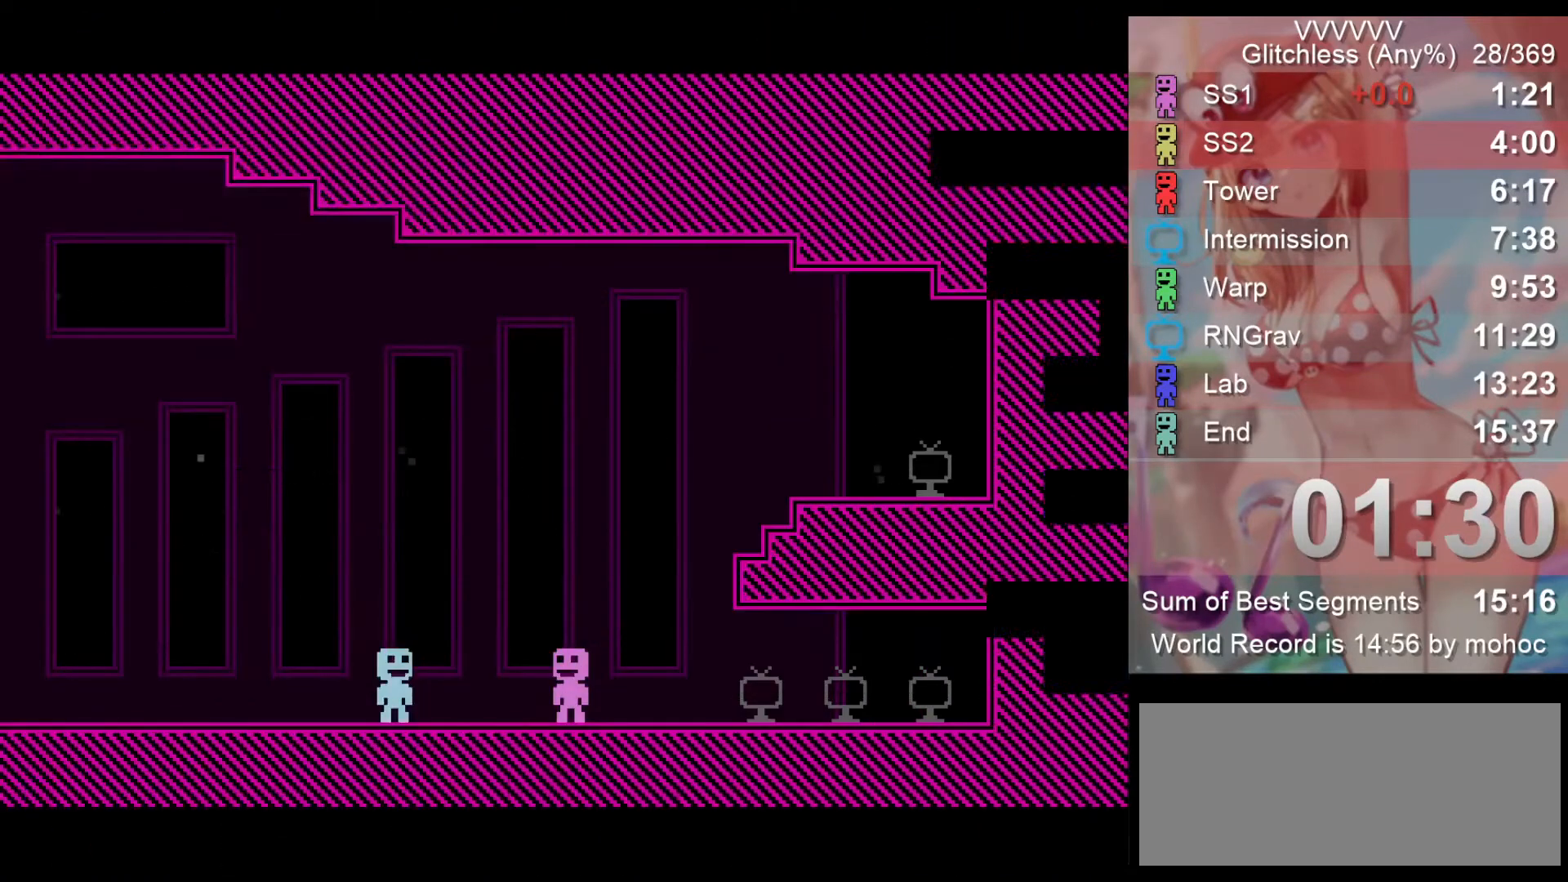
{"keys": [], "events": [[167, "v", "down"], [267, "v", "up"], [300, "v", "down"], [400, "v", "up"], [433, "v", "down"], [500, "v", "up"]]}
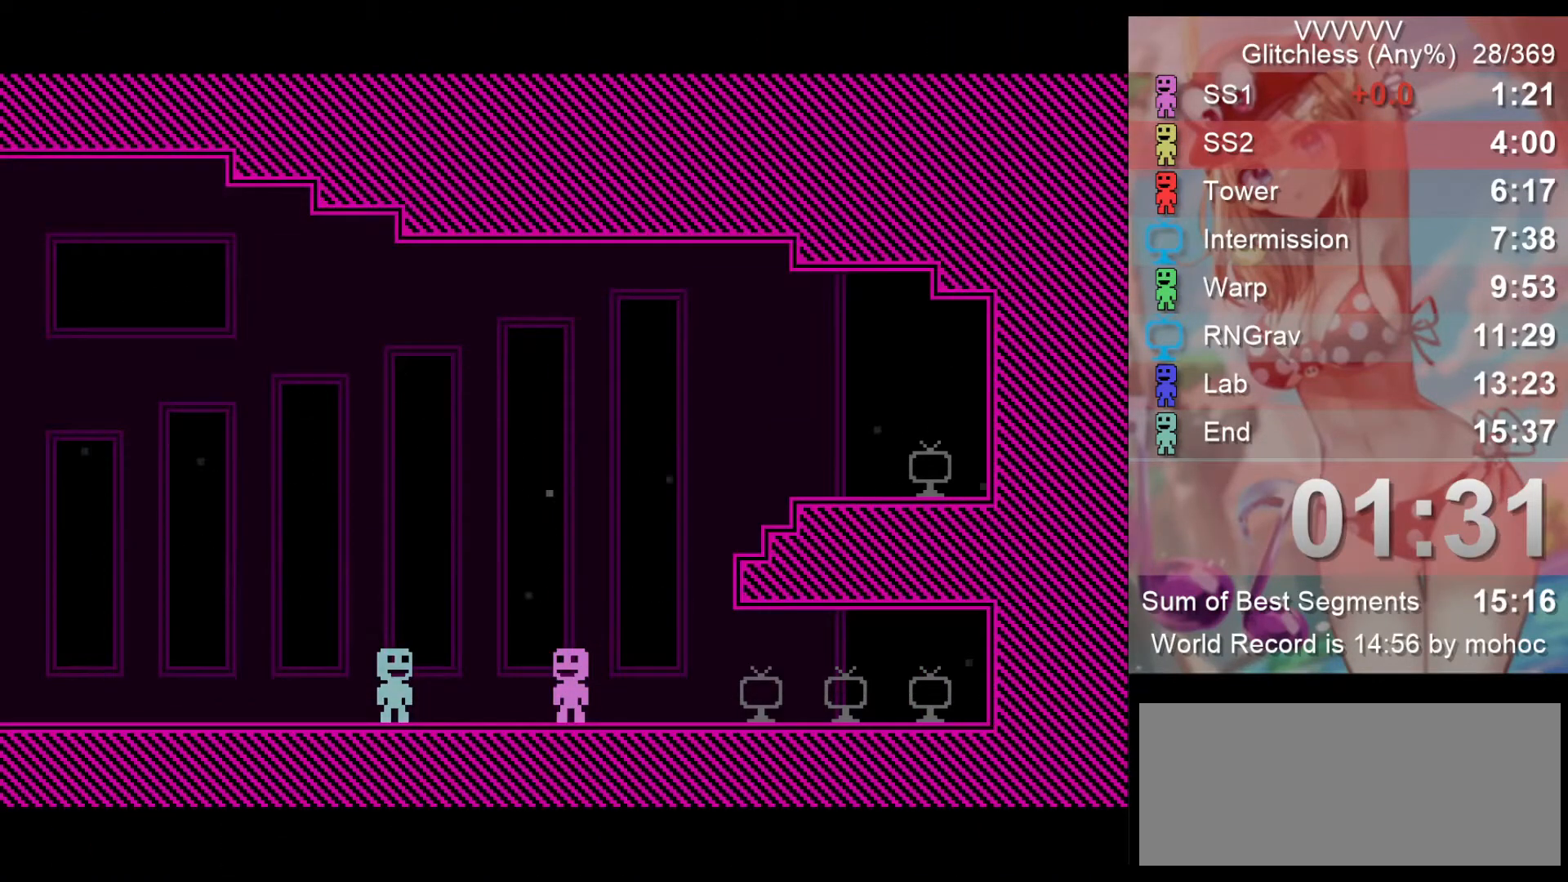
{"keys": ["v"], "events": [[33, "v", "down"], [167, "v", "up"], [267, "v", "down"], [300, "v", "up"], [367, "v", "down"], [400, "v", "up"], [467, "v", "down"]]}
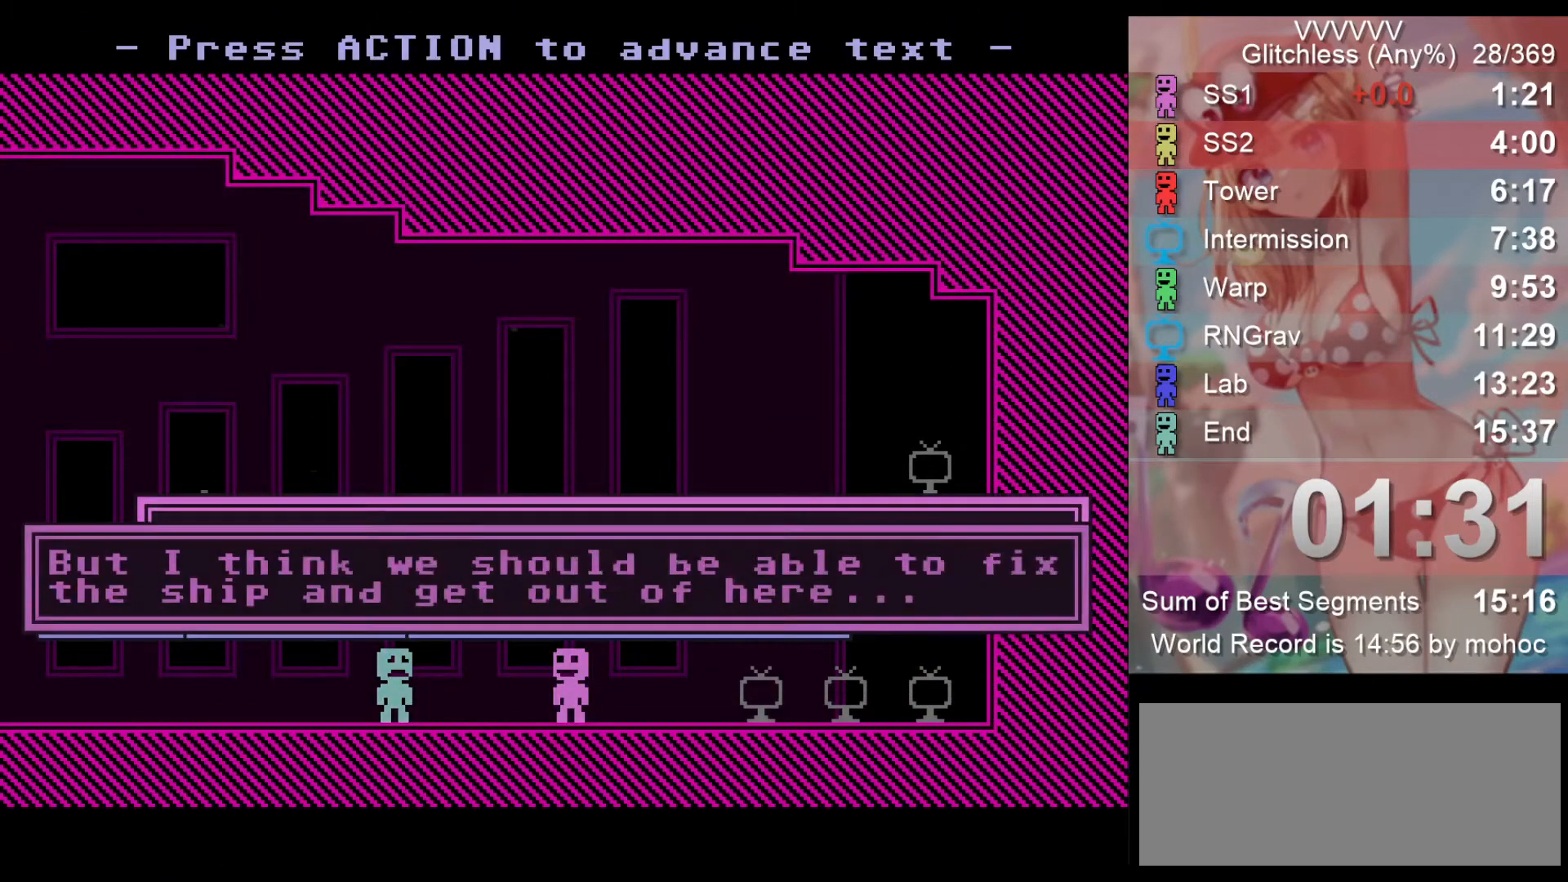
{"keys": ["v"], "events": [[33, "v", "up"], [100, "v", "down"], [133, "v", "up"], [200, "v", "down"], [233, "v", "up"], [300, "v", "down"], [333, "v", "up"], [400, "v", "down"], [433, "v", "up"], [467, "v", "down"]]}
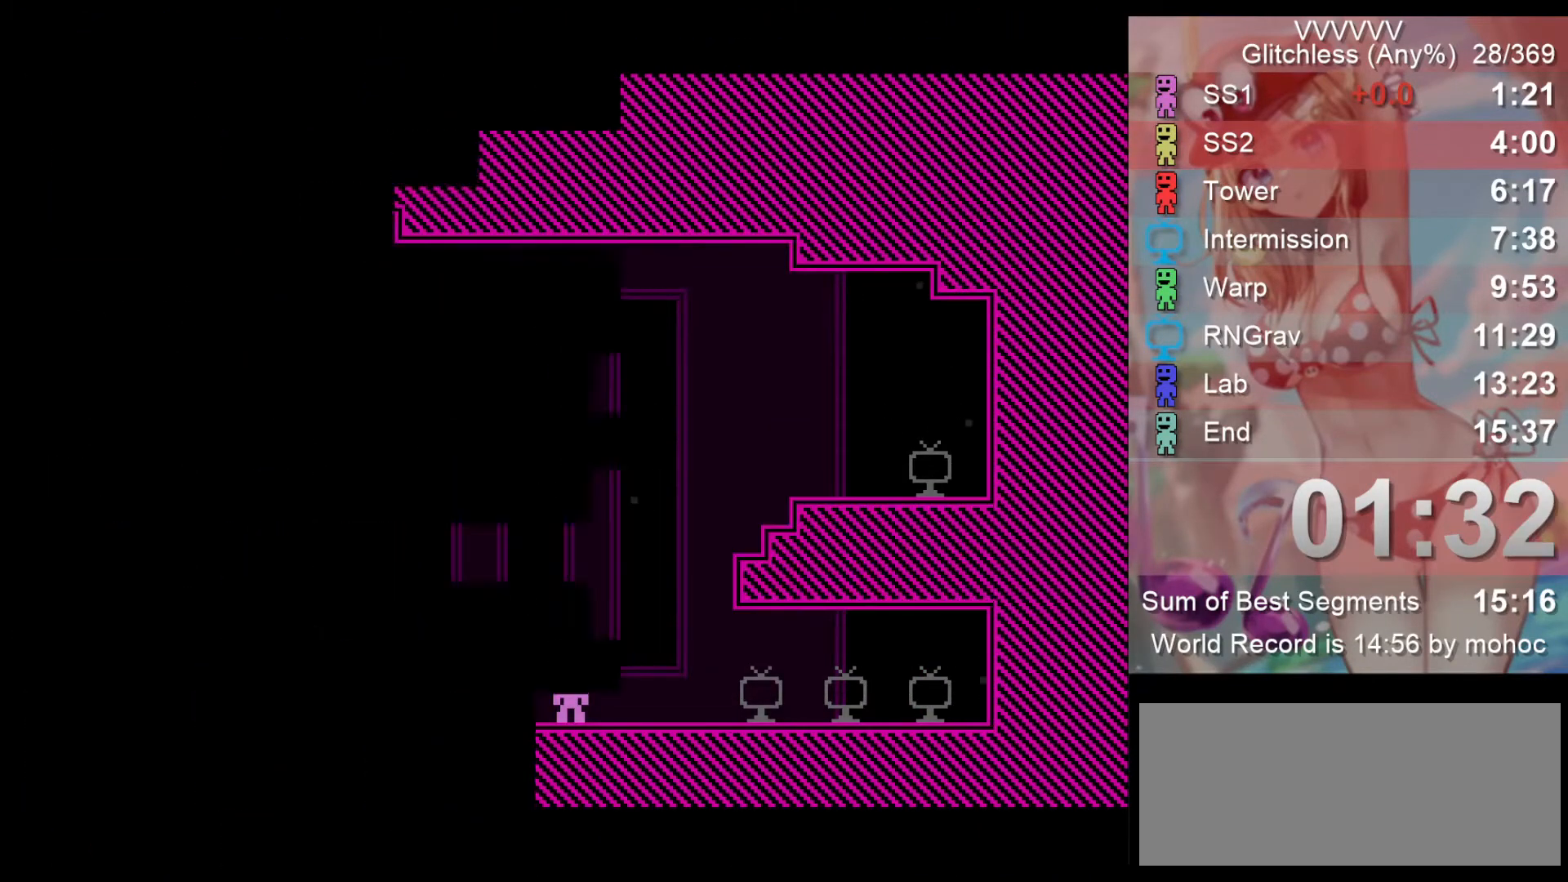
{"keys": [], "events": [[33, "v", "up"]]}
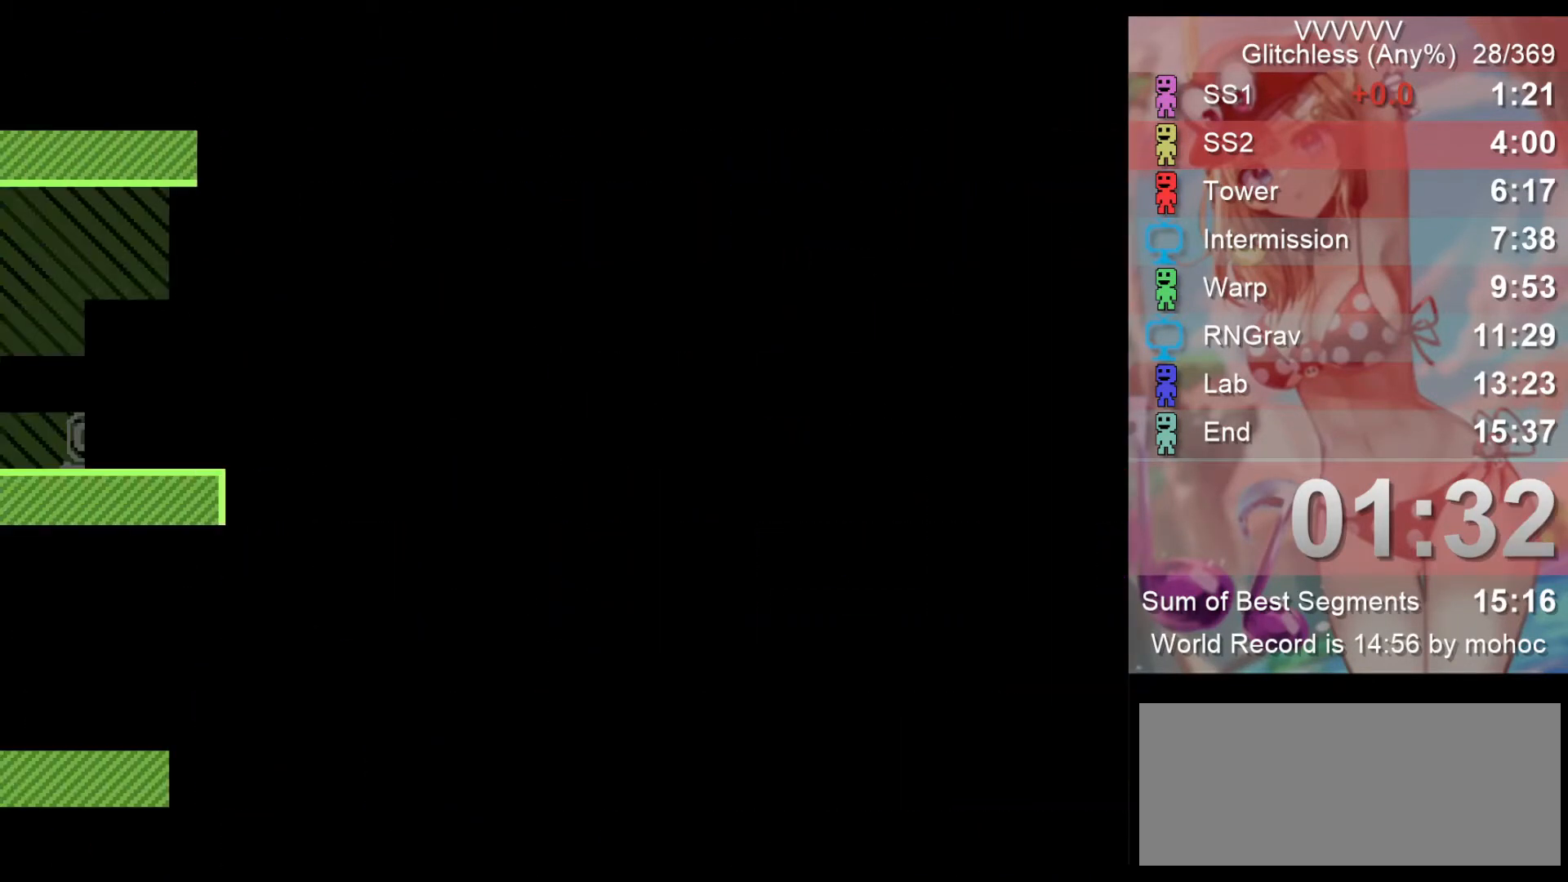
{"keys": ["v"], "events": [[267, "v", "down"], [467, "v", "up"], [500, "v", "down"]]}
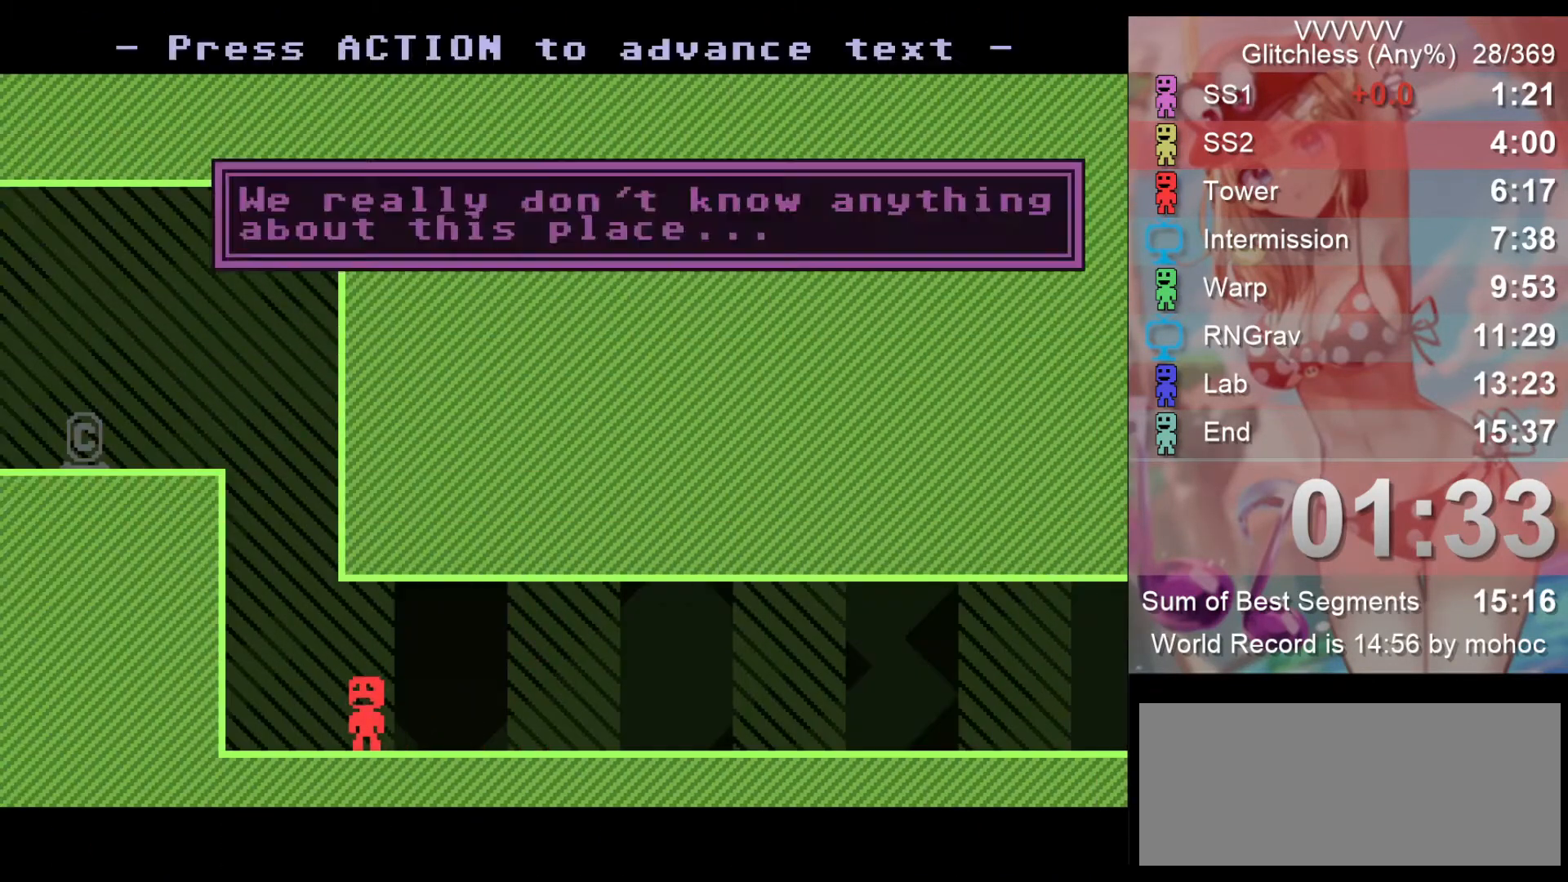
{"keys": ["v"], "events": [[67, "v", "up"], [100, "v", "down"], [200, "v", "up"], [233, "v", "down"], [300, "v", "up"], [333, "v", "down"]]}
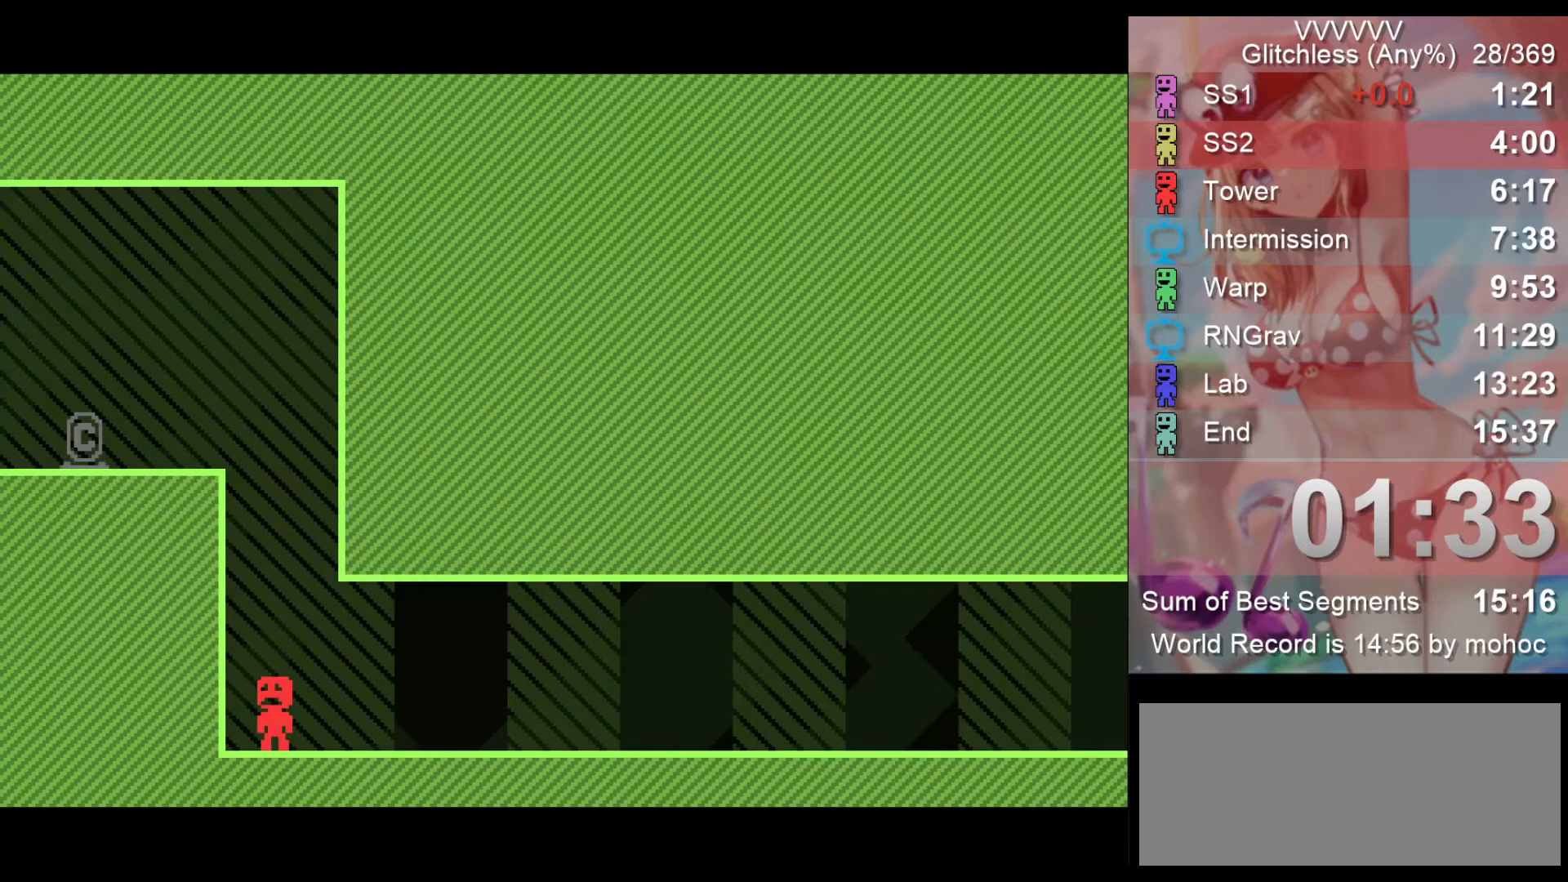
{"keys": [], "events": [[67, "v", "up"]]}
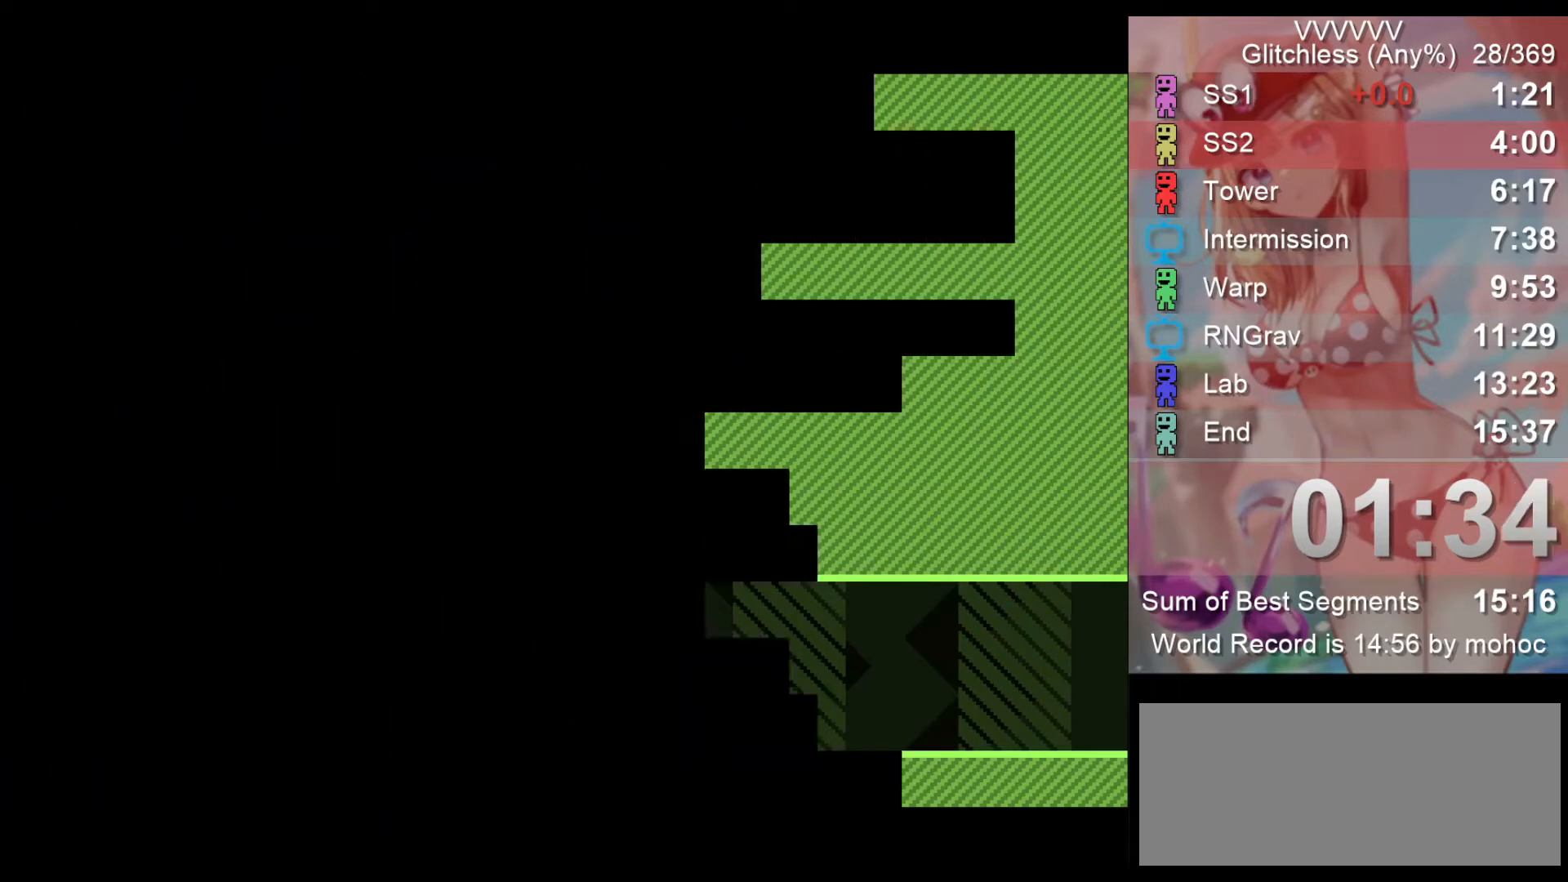
{"keys": [], "events": []}
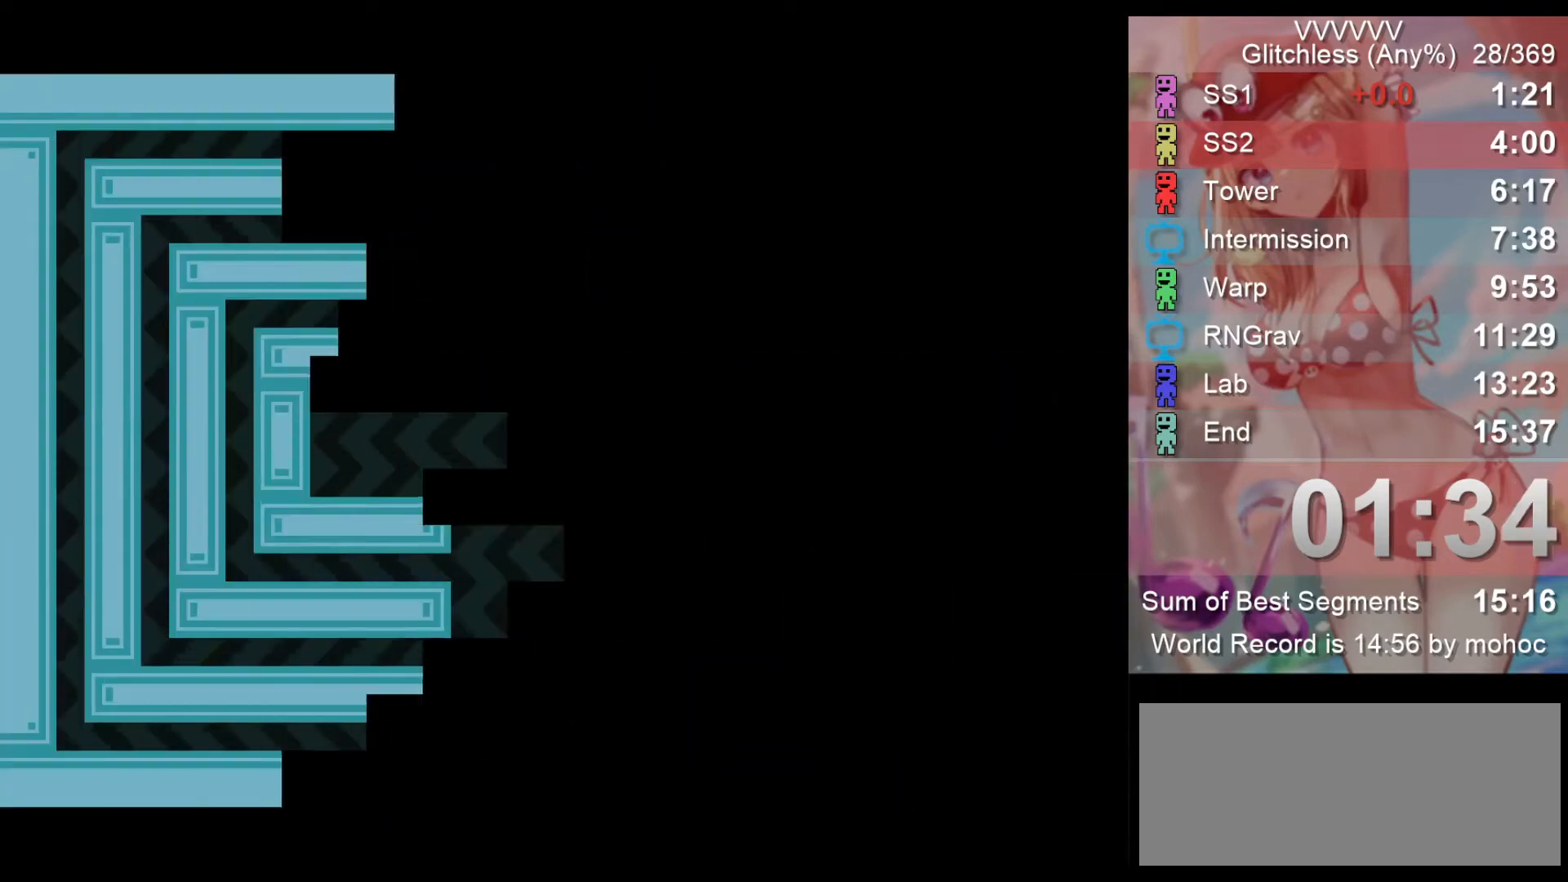
{"keys": [], "events": [[67, "v", "down"], [233, "v", "up"], [300, "v", "down"], [367, "v", "up"], [433, "v", "down"], [467, "v", "up"]]}
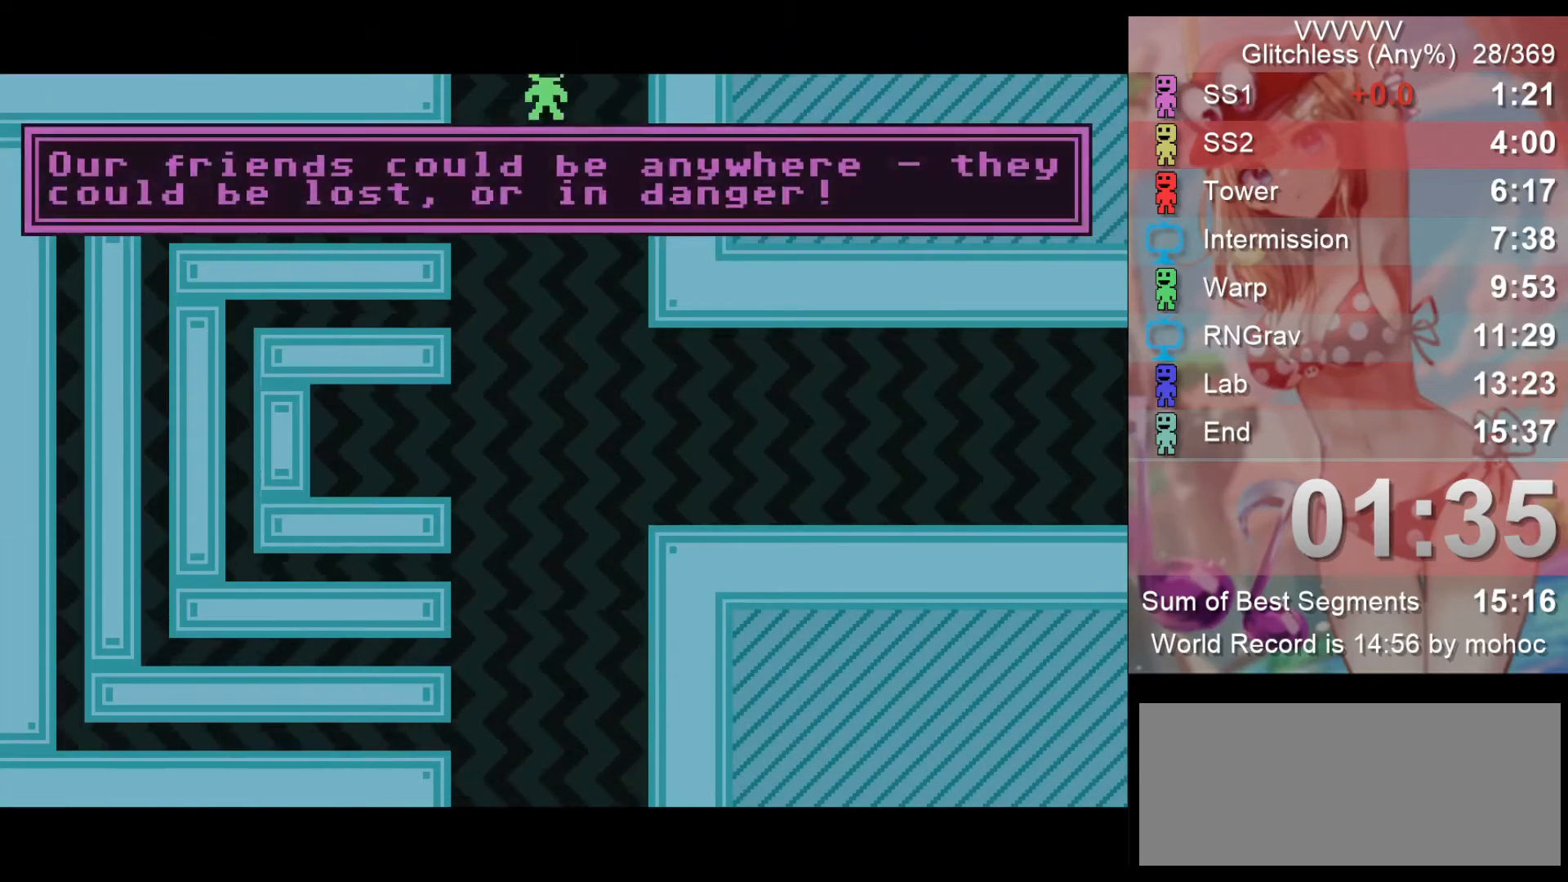
{"keys": [], "events": [[33, "v", "down"], [67, "v", "up"], [100, "v", "down"], [200, "v", "up"], [267, "v", "down"], [367, "v", "up"]]}
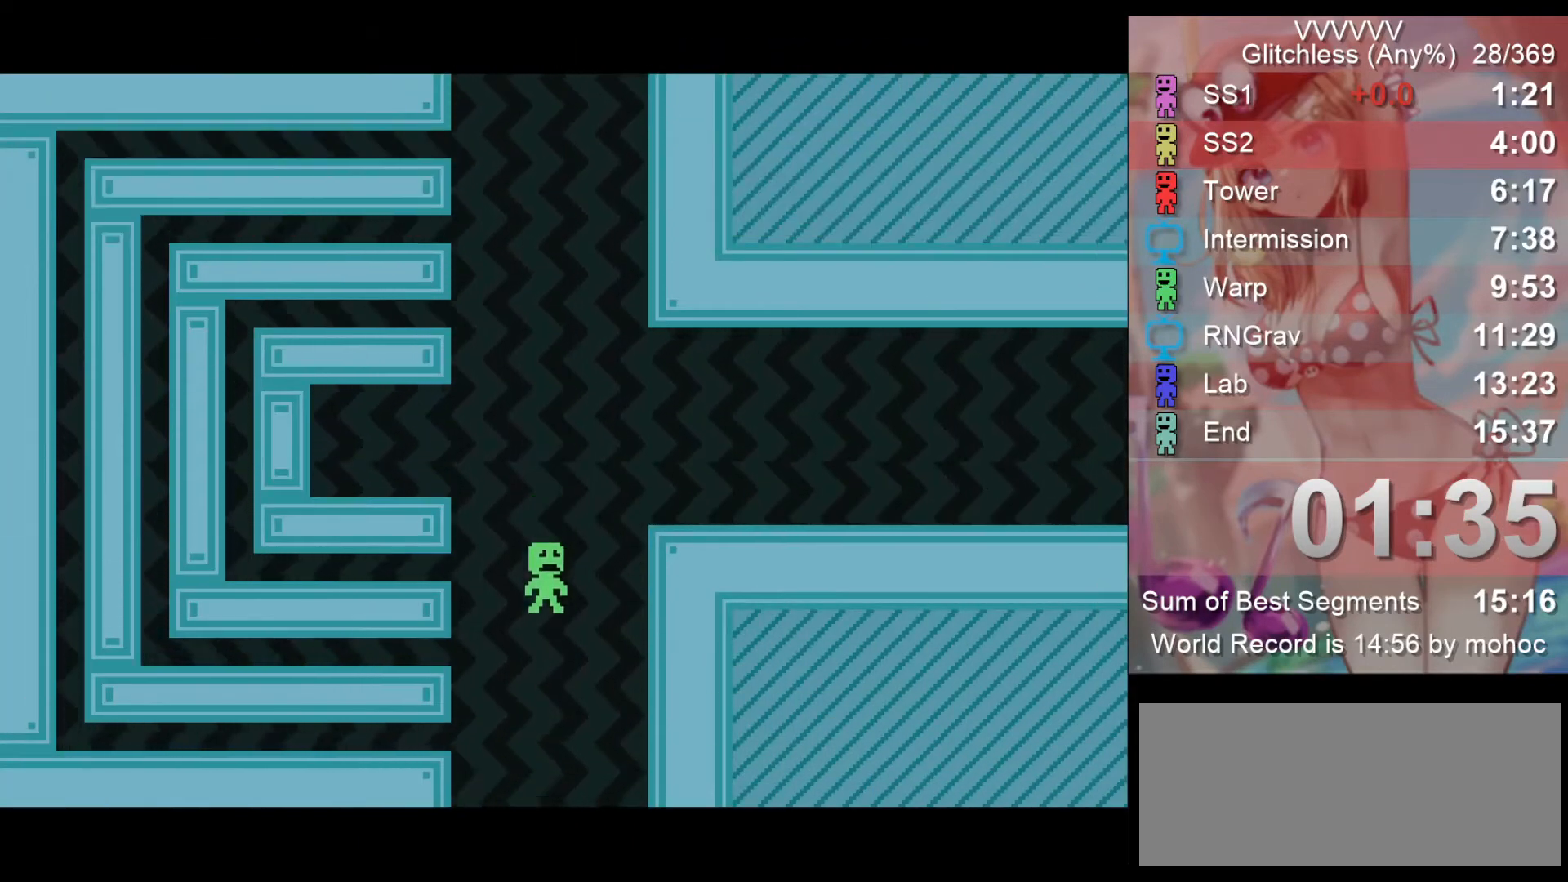
{"keys": [], "events": []}
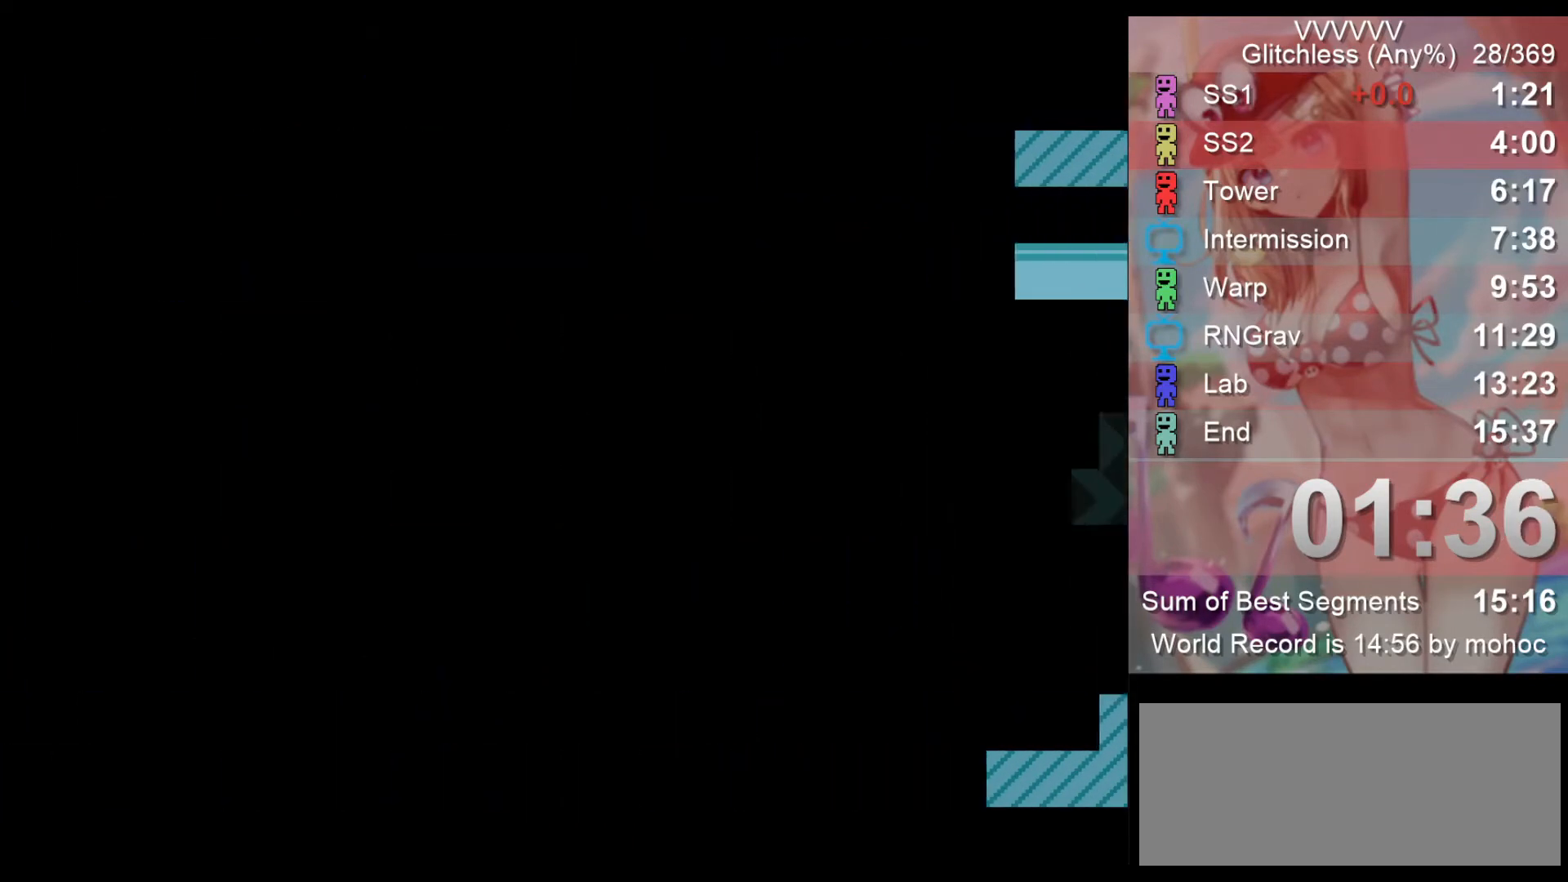
{"keys": [], "events": []}
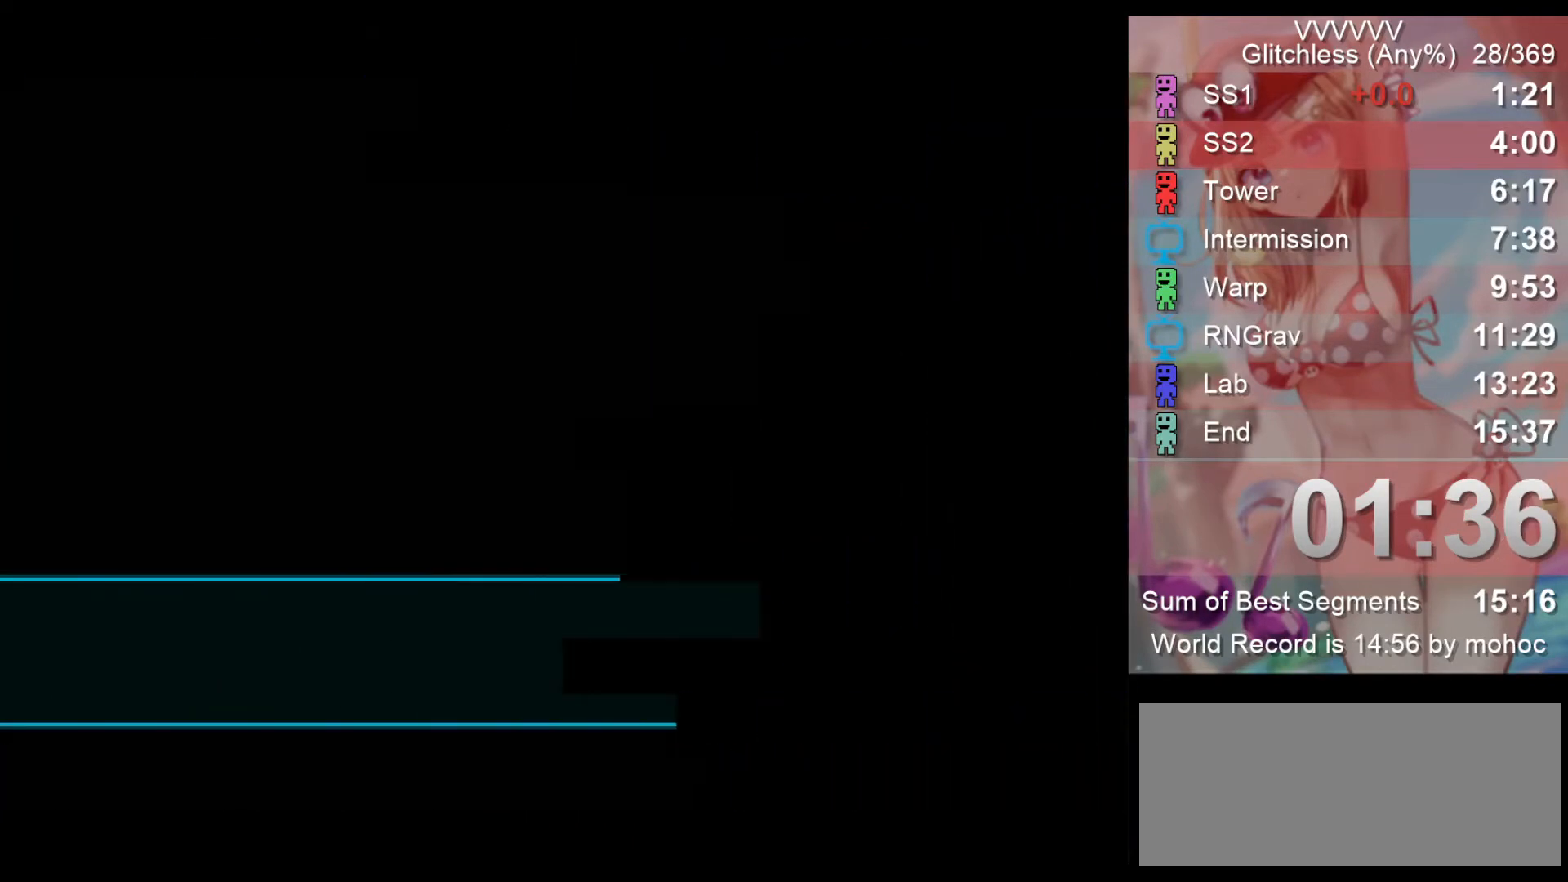
{"keys": [], "events": [[167, "v", "down"], [200, "v", "up"], [233, "v", "down"], [333, "v", "up"], [400, "v", "down"], [433, "v", "up"]]}
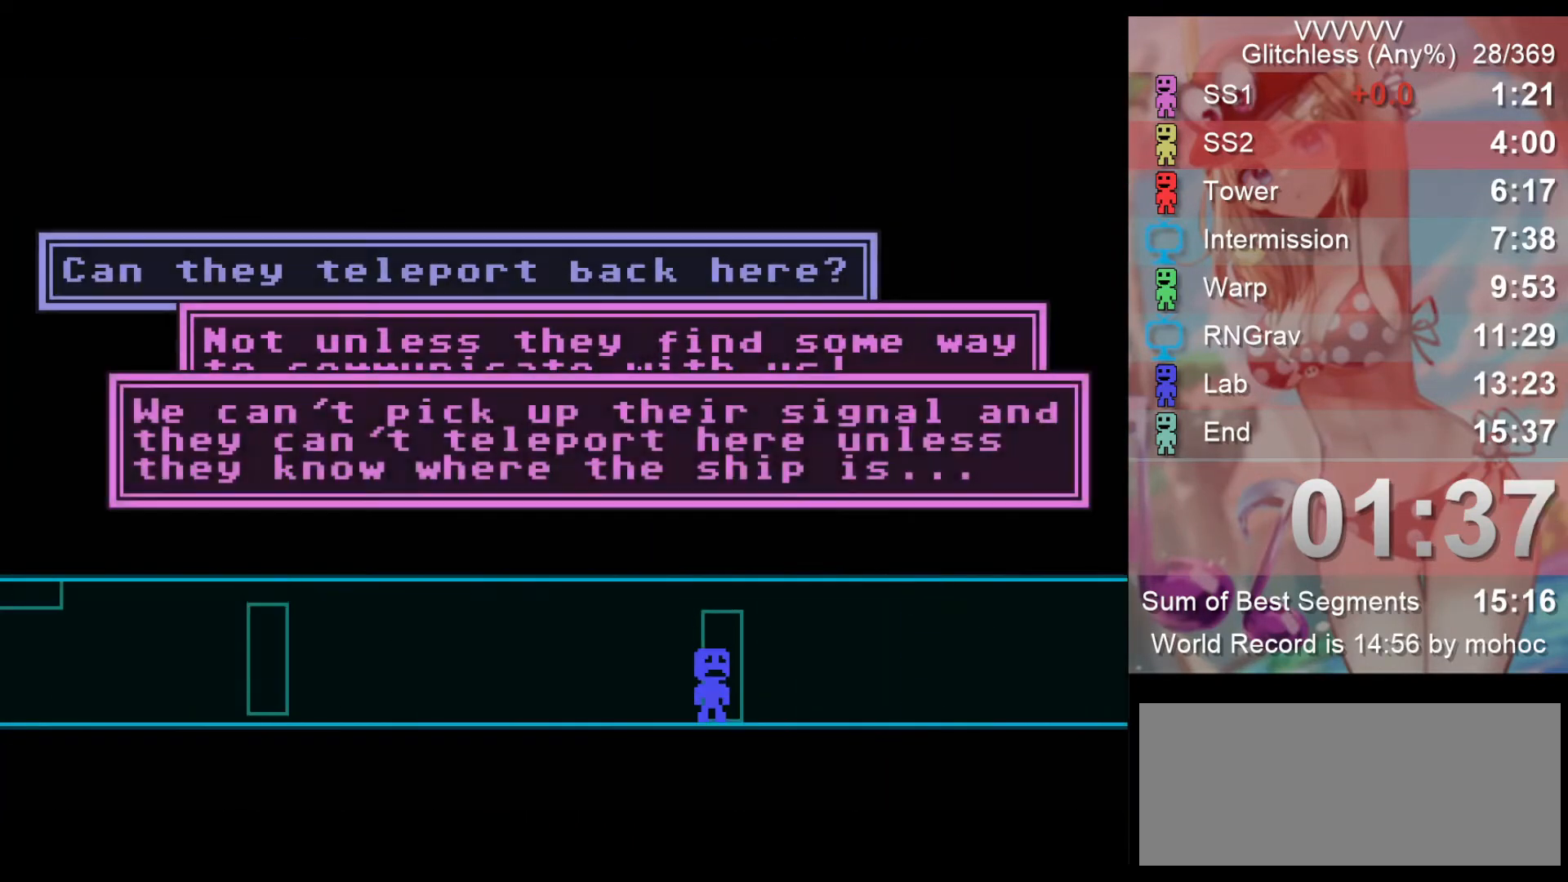
{"keys": [], "events": [[33, "v", "down"], [67, "v", "up"], [133, "v", "down"], [167, "v", "up"], [200, "v", "down"], [300, "v", "up"]]}
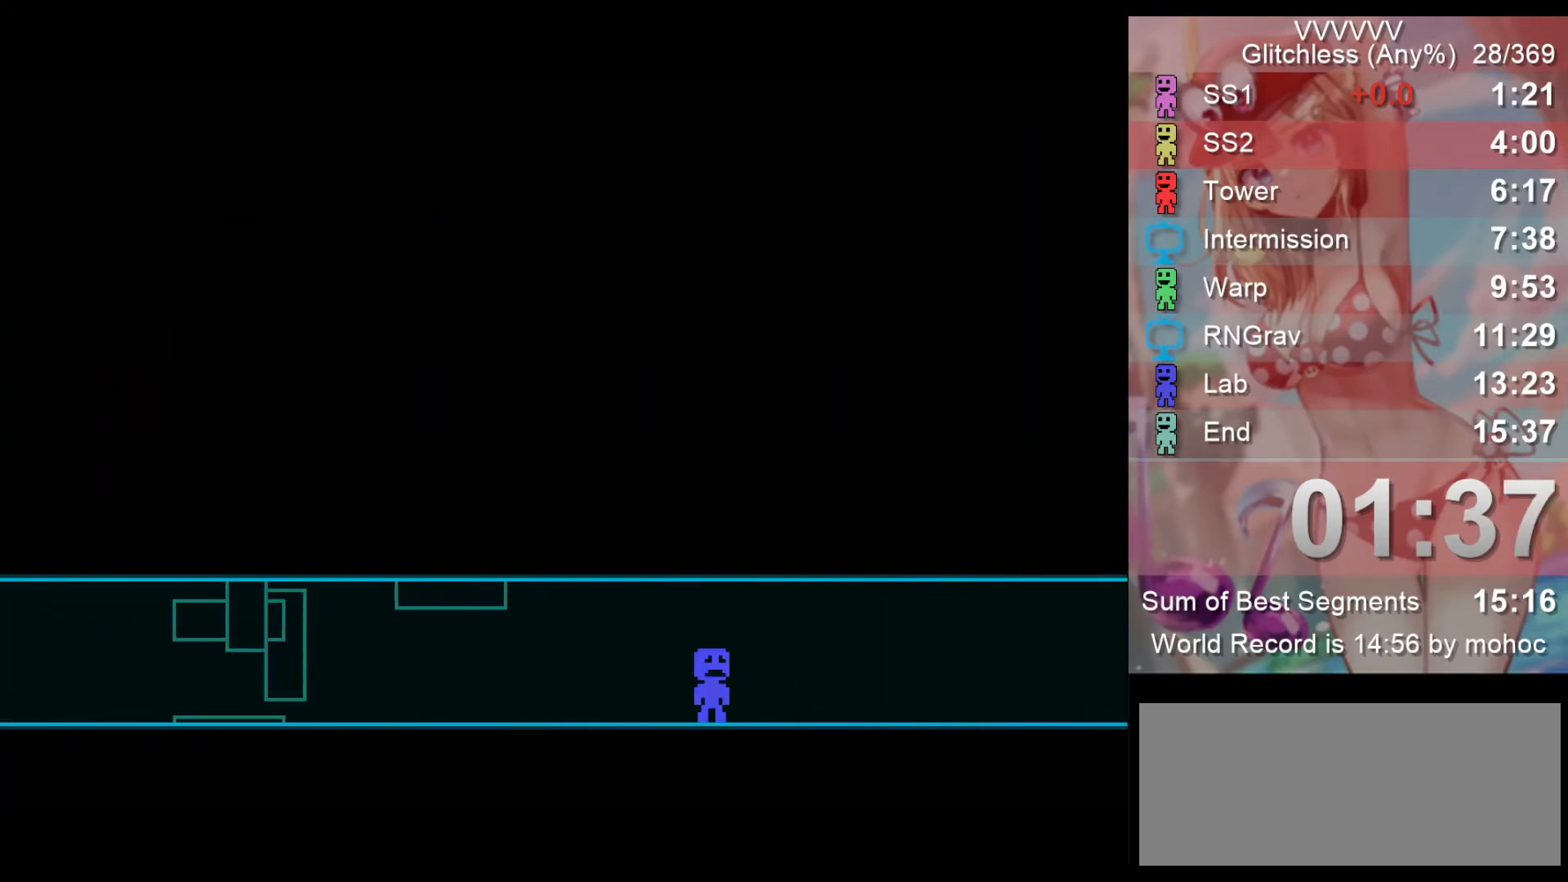
{"keys": [], "events": []}
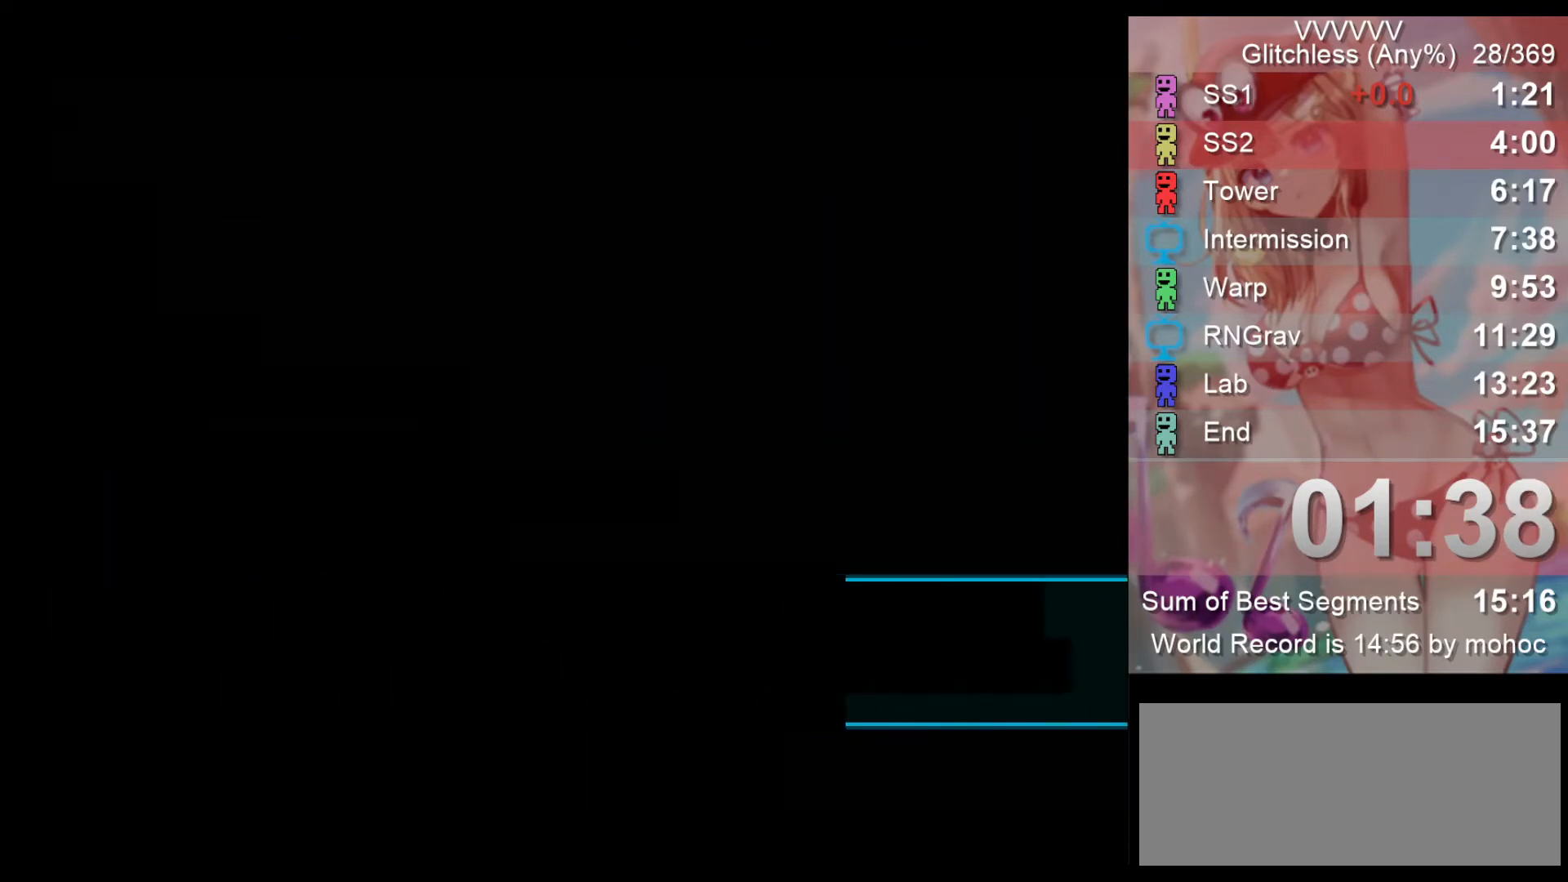
{"keys": [], "events": []}
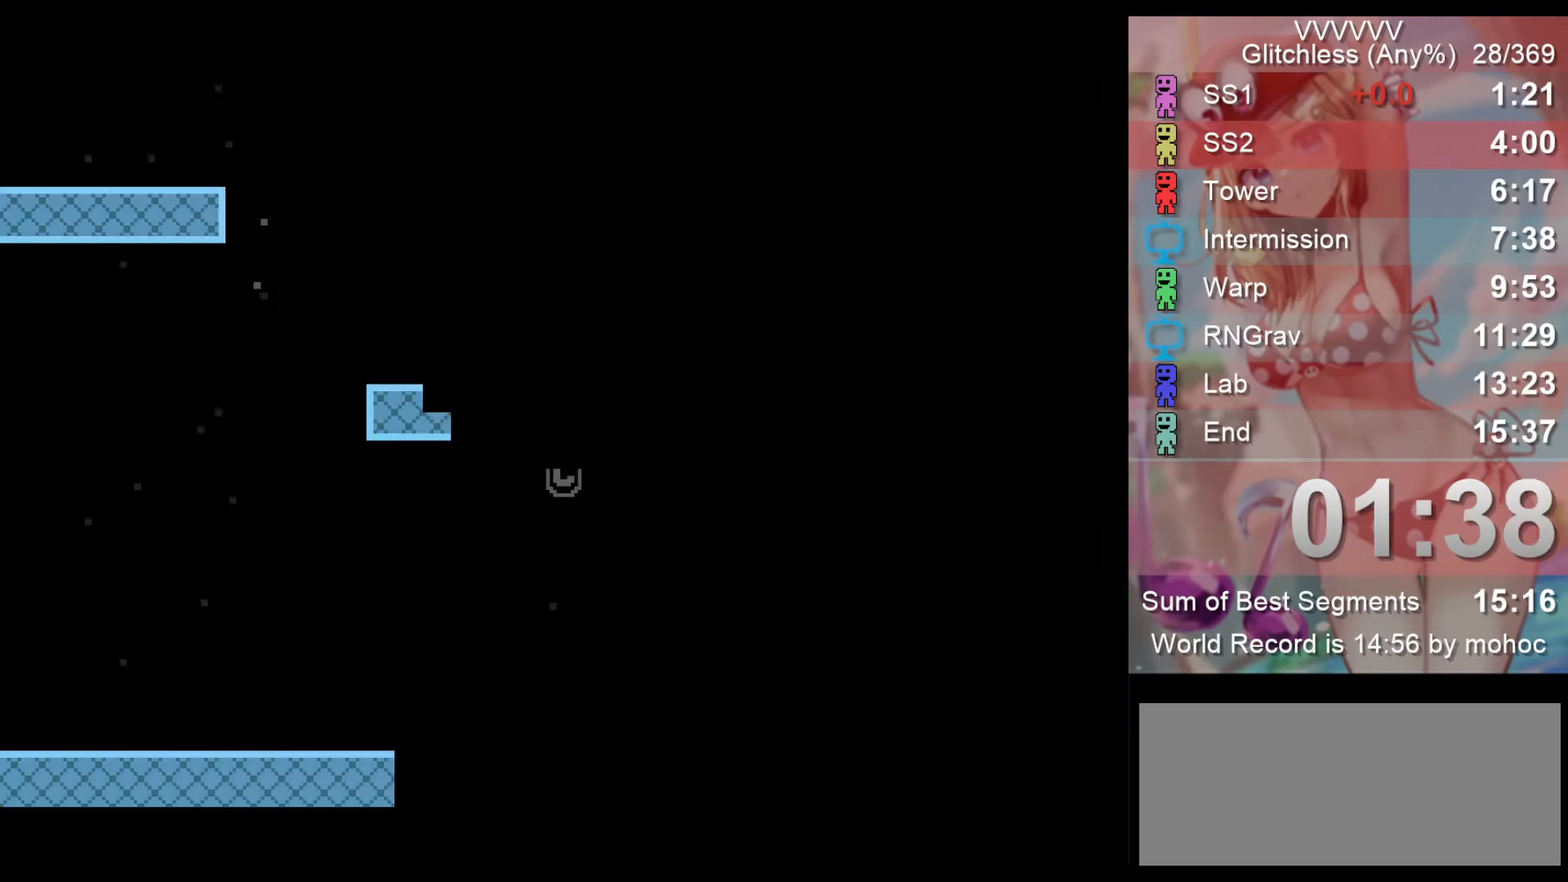
{"keys": ["v"], "events": [[267, "v", "down"], [367, "v", "up"], [400, "v", "down"], [433, "v", "up"], [500, "v", "down"]]}
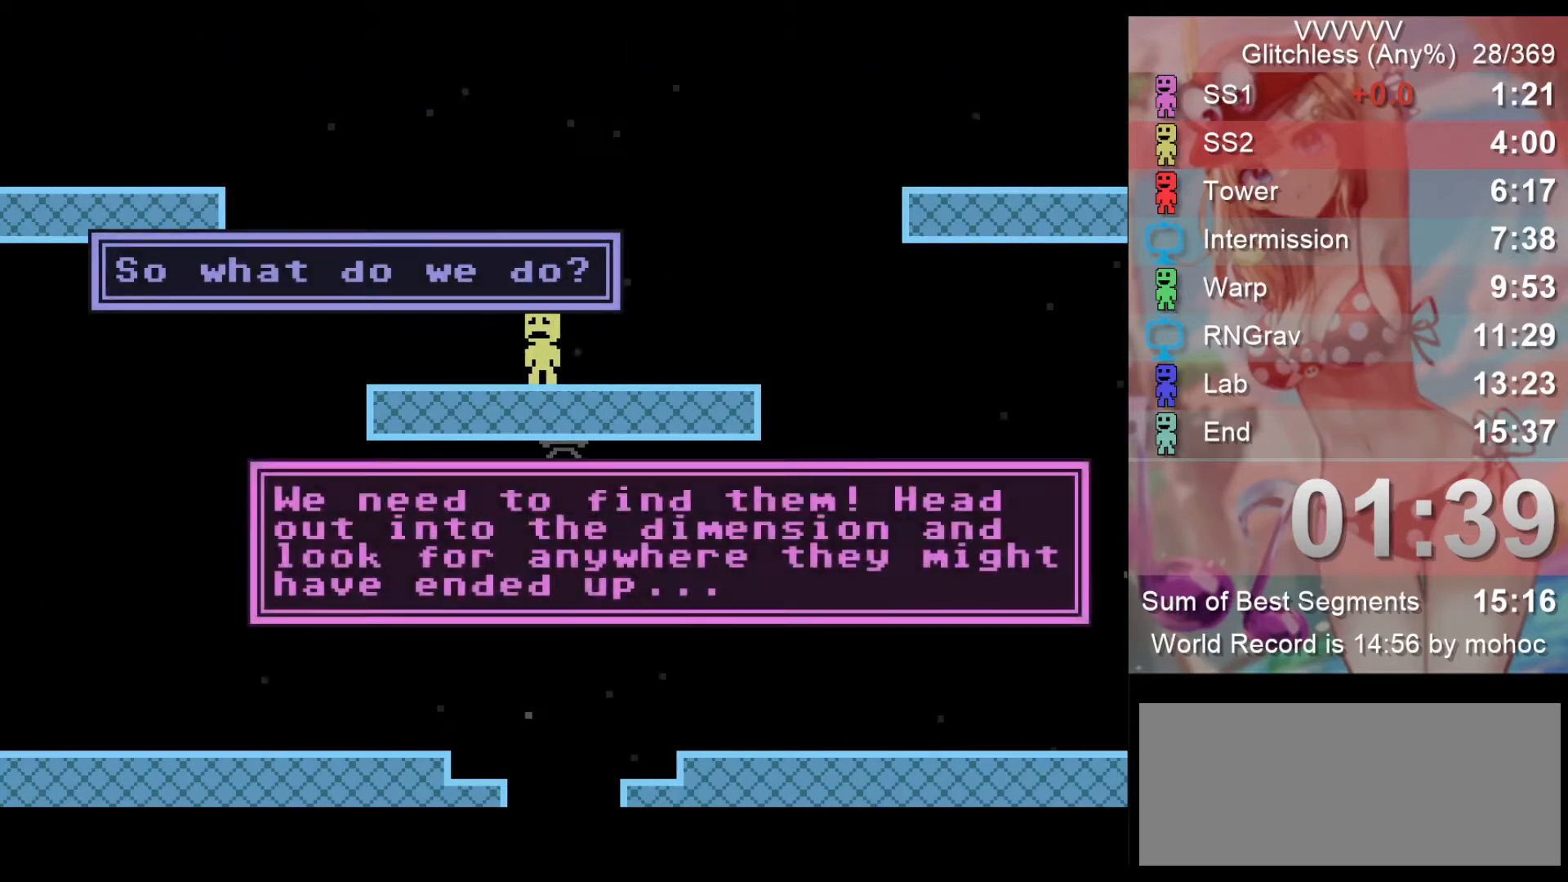
{"keys": [], "events": [[100, "v", "up"], [133, "v", "down"], [200, "v", "up"]]}
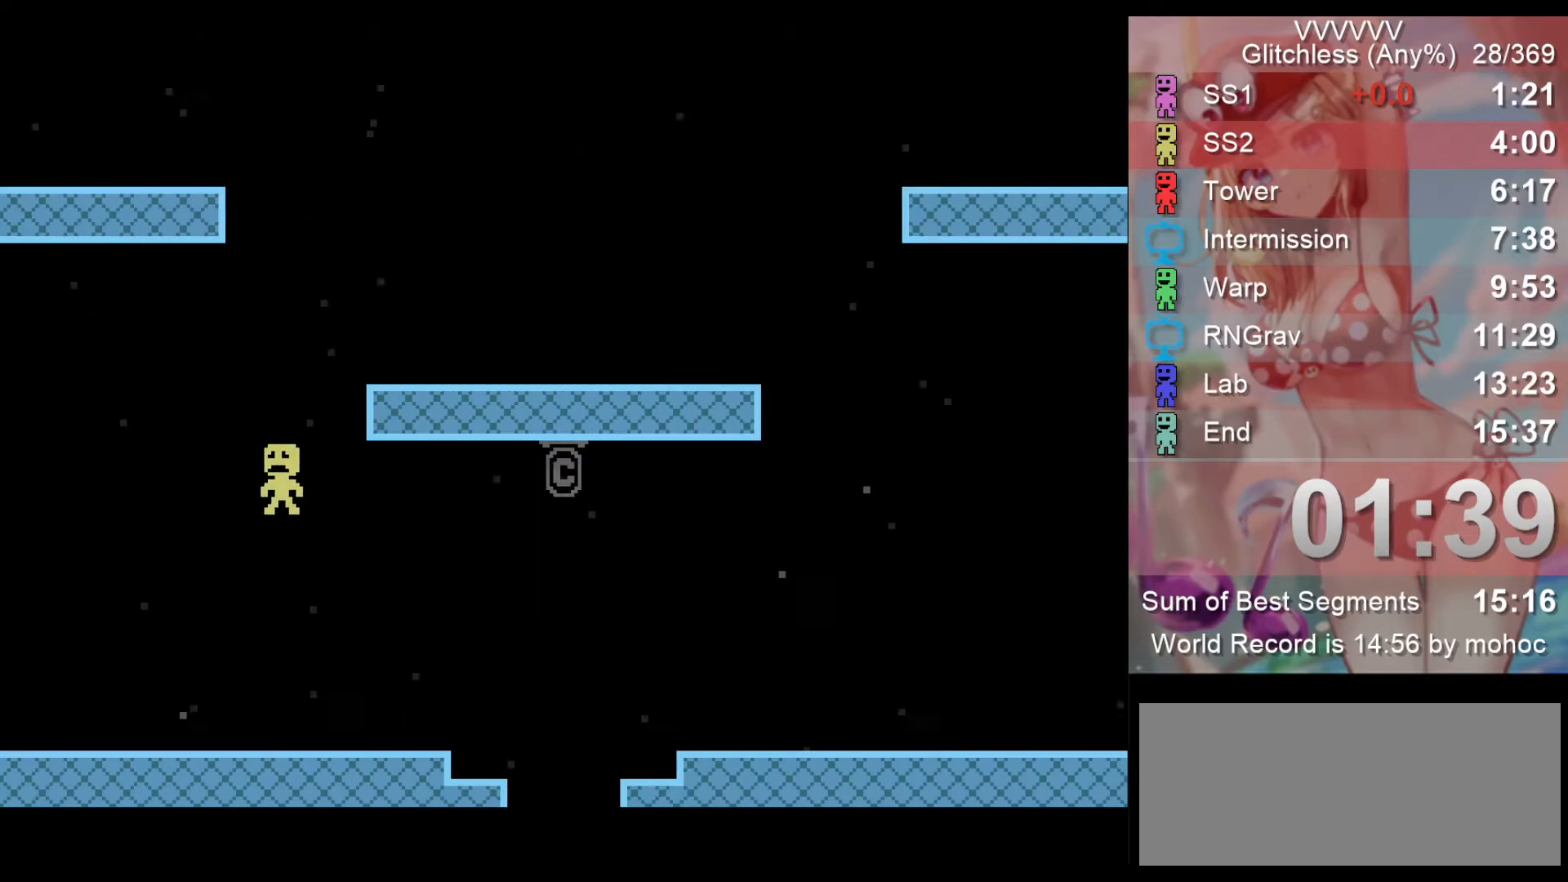
{"keys": [], "events": []}
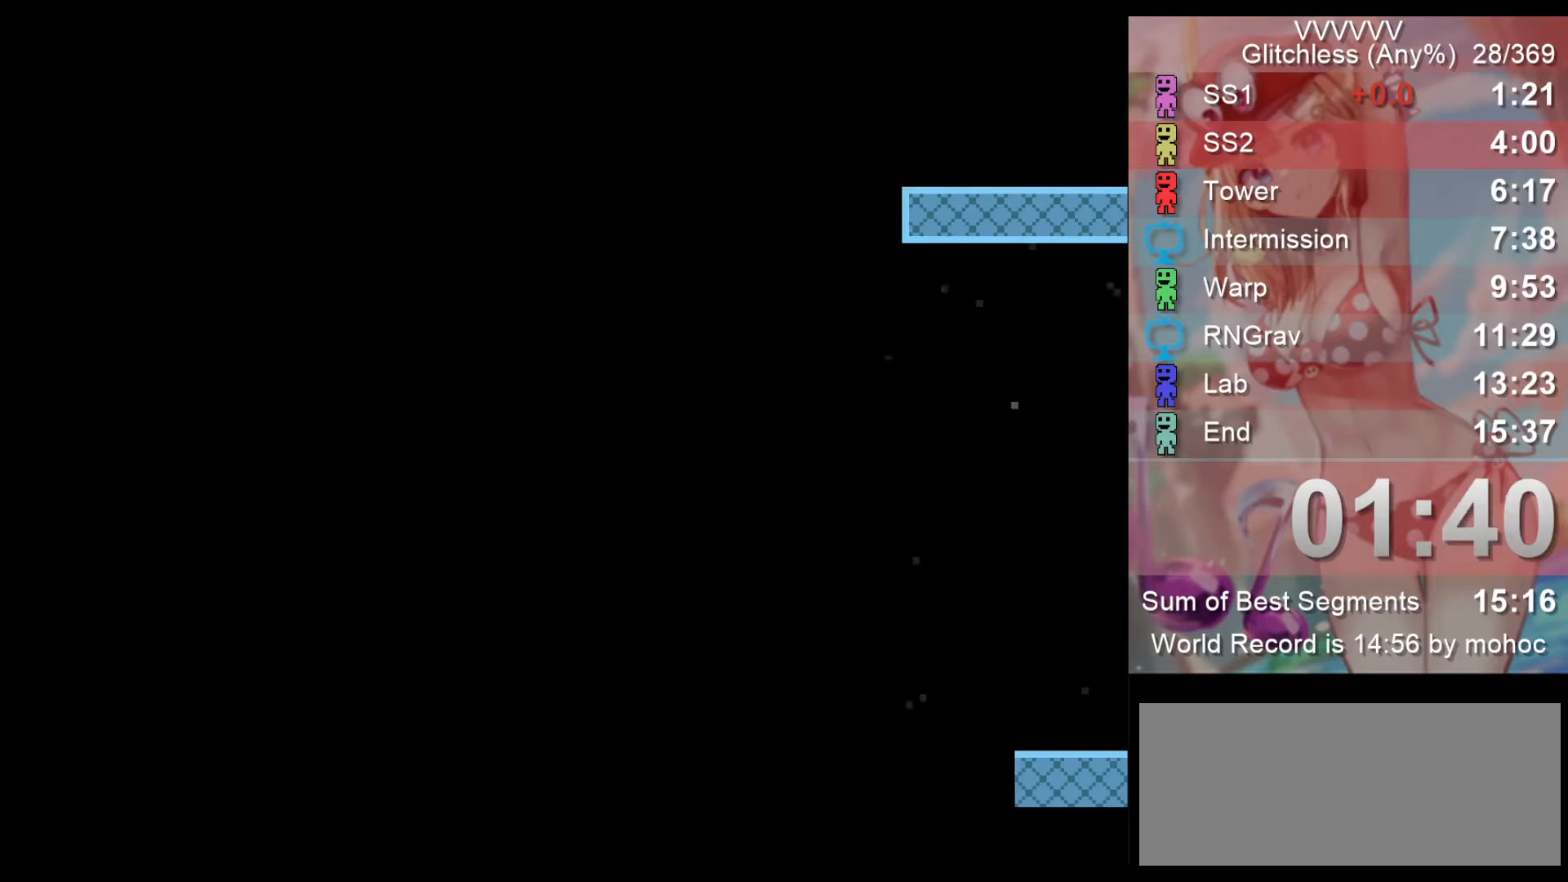
{"keys": [], "events": []}
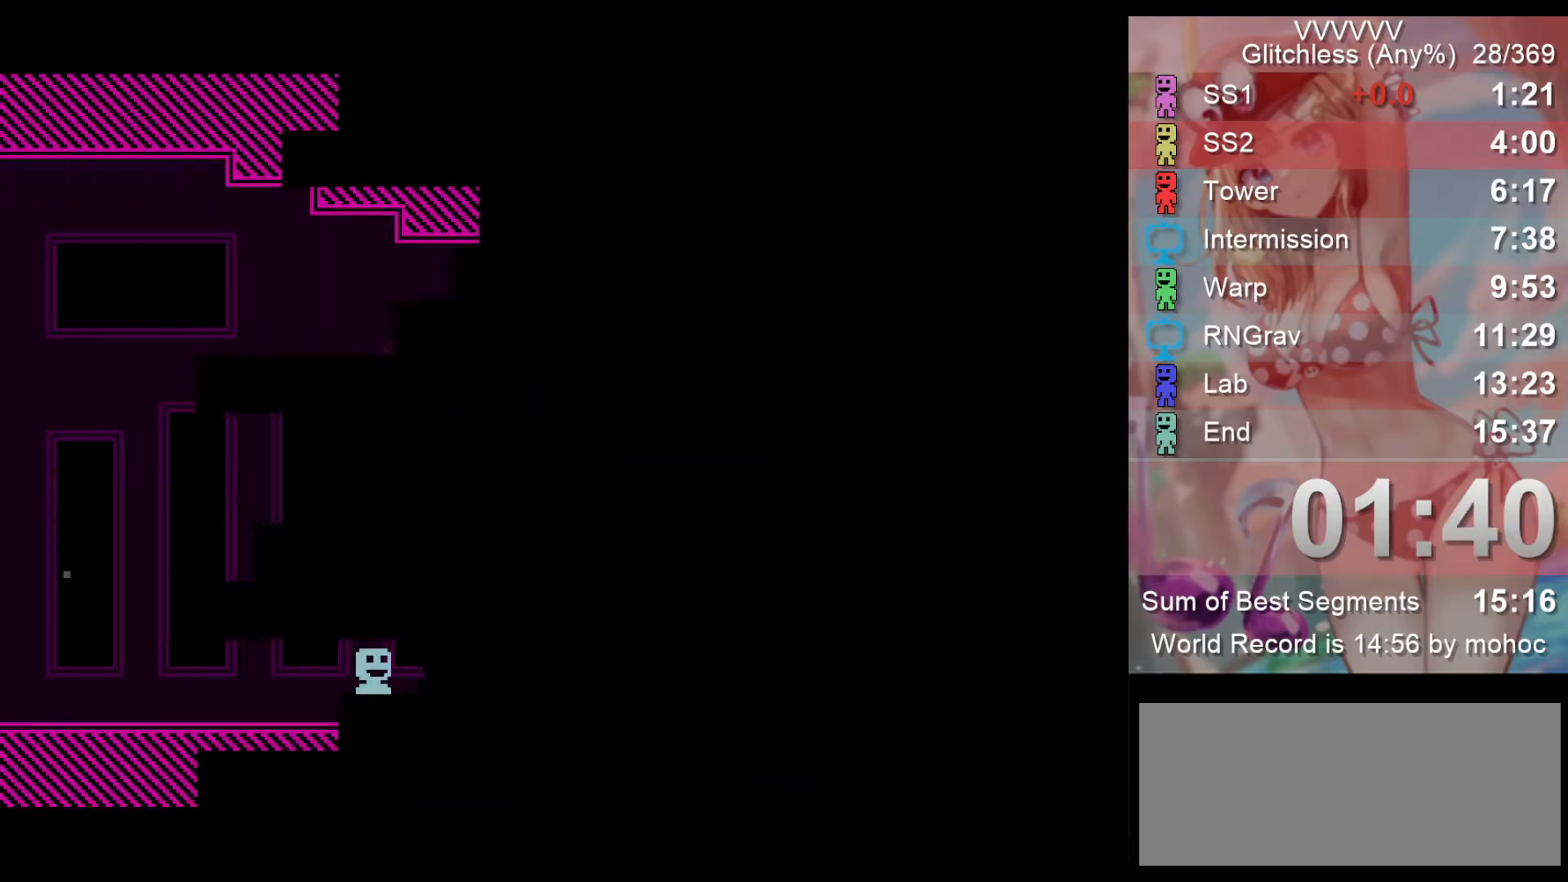
{"keys": [], "events": [[200, "v", "down"], [233, "v", "up"], [333, "v", "down"], [367, "v", "up"], [400, "v", "down"], [500, "v", "up"]]}
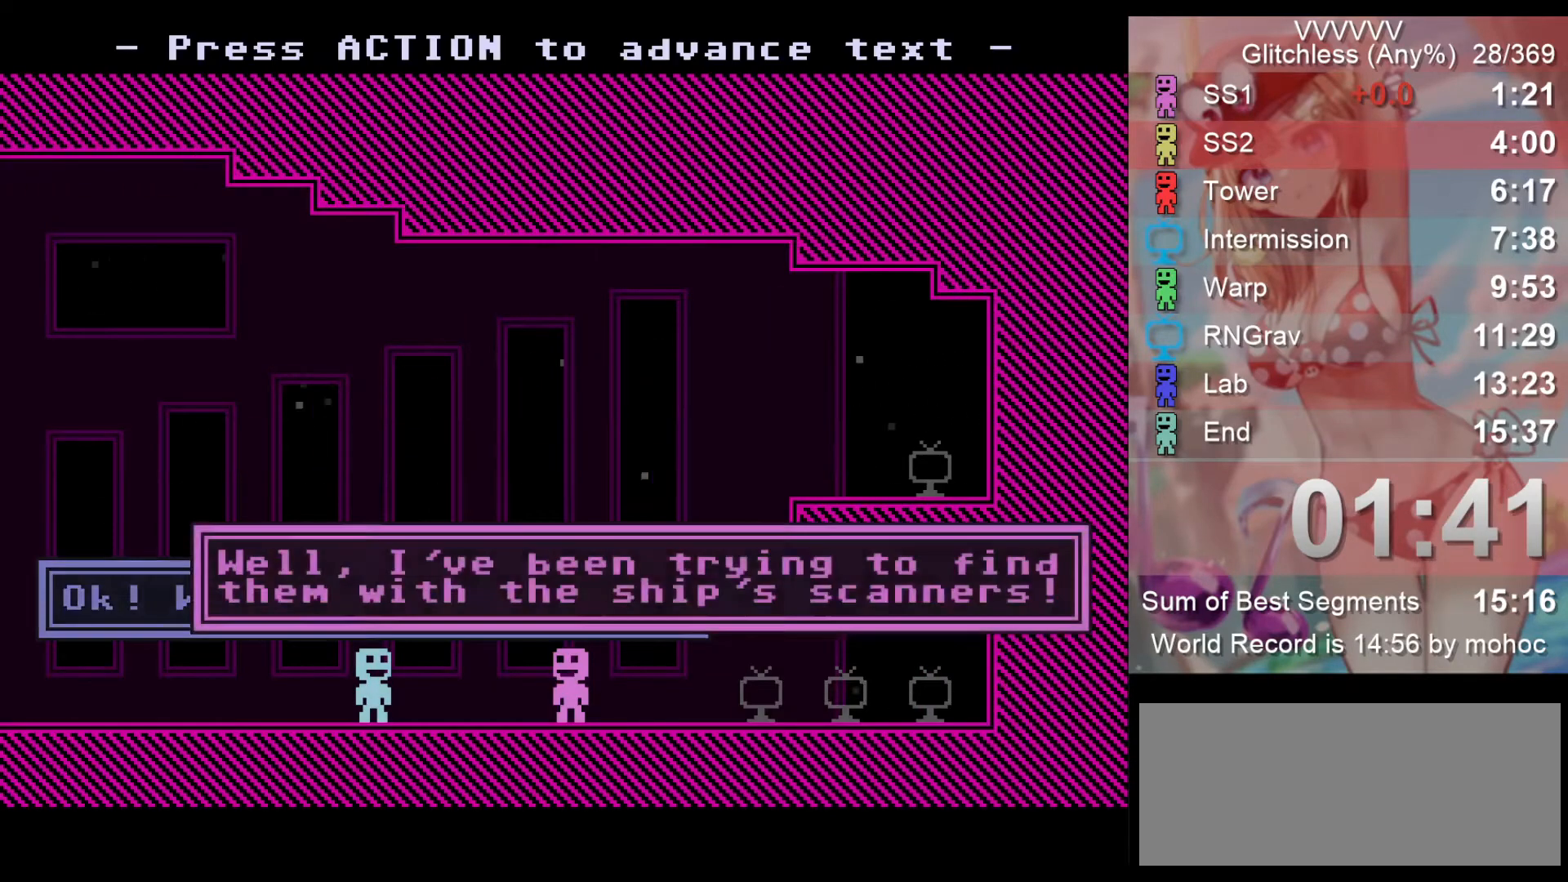
{"keys": [], "events": [[67, "v", "down"], [100, "v", "up"], [167, "v", "down"], [200, "v", "up"], [233, "v", "down"], [433, "v", "up"]]}
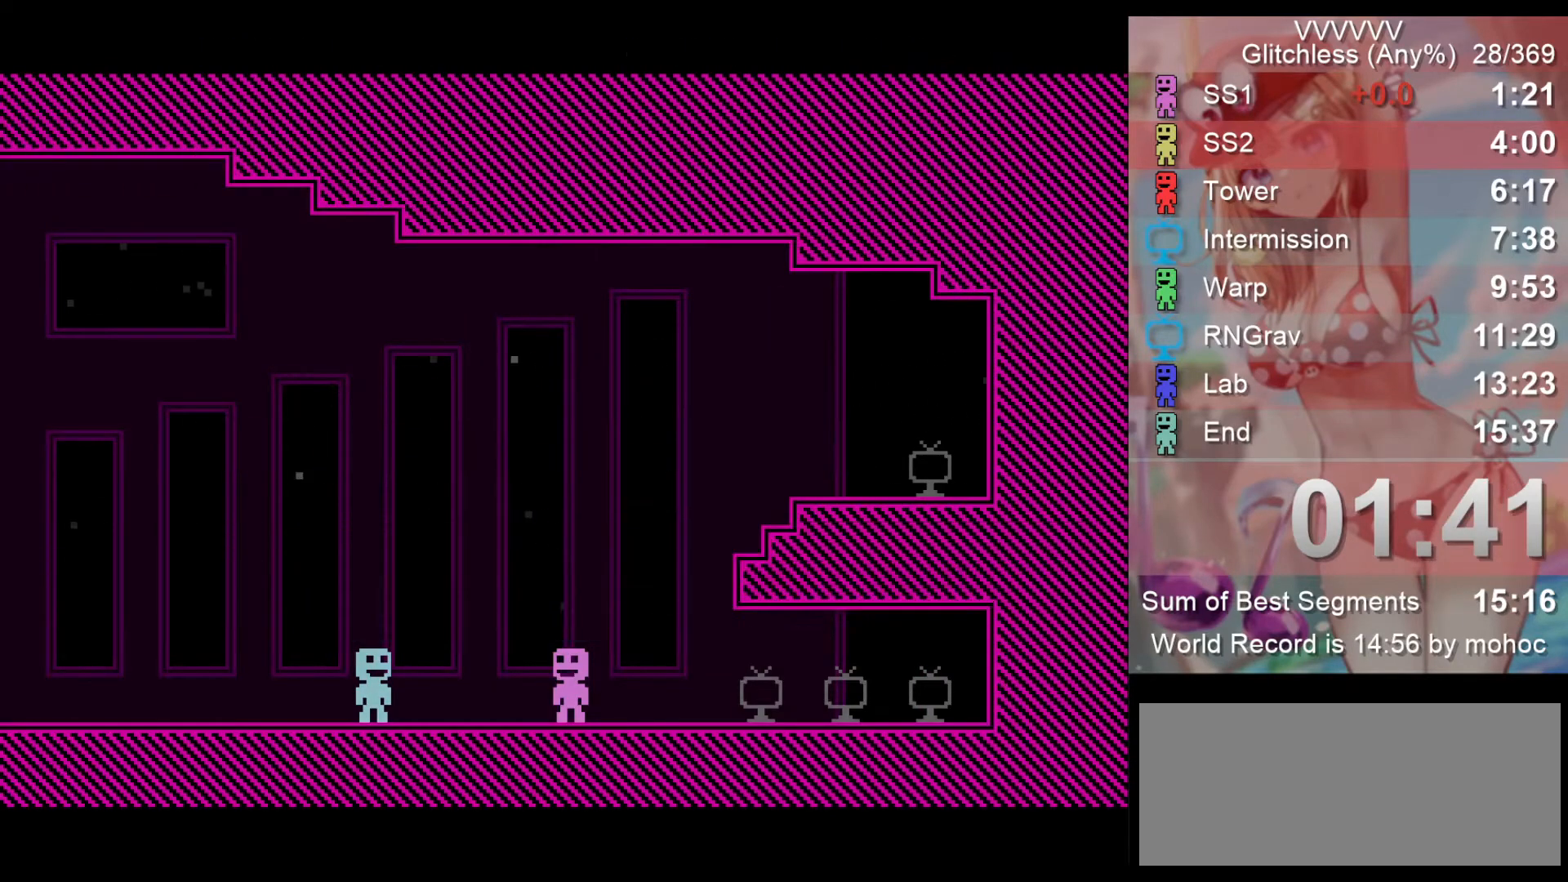
{"keys": [], "events": []}